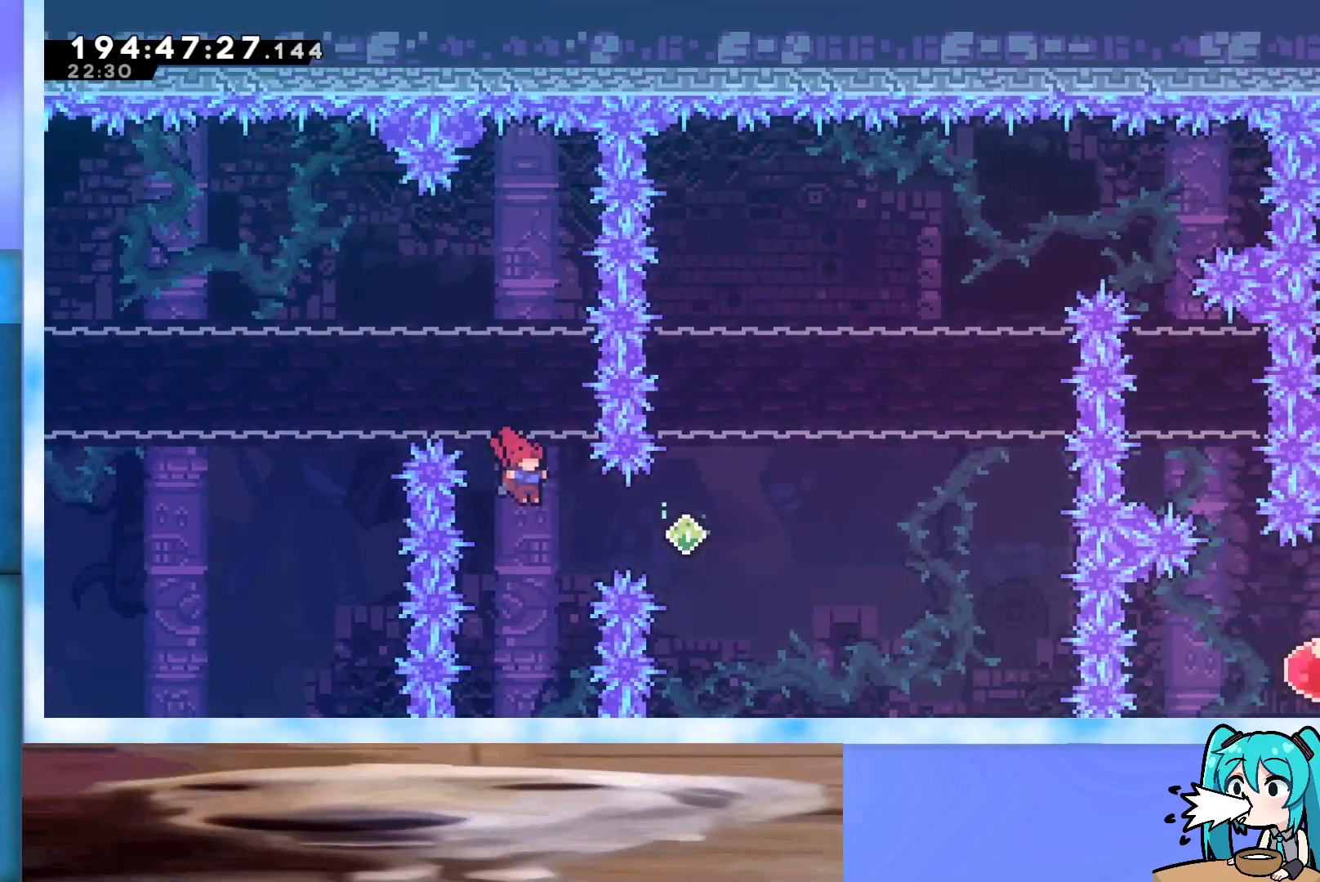
Gameplay with keyboard; each line is a JSON object with the keys held at the frame after it. "events" lists presses ("down") and releases ("up") of "dash", "demo", "down", "grab", "j2", "jump", "left", "pause", "right" and "up" between this image and that frame as [ms after this image, input, new state], when the widget could be followed in between. No other keys are recorded. Mouse input is not recorded. Key names are as the overlay labels them; some are game actions (e.g. jump) rather than physical keys.
{"keys": ["dash", "up"], "events": [[67, "jump", "up"], [167, "dash", "down"], [400, "dash", "up"], [400, "right", "up"], [400, "up", "down"], [450, "dash", "down"]]}
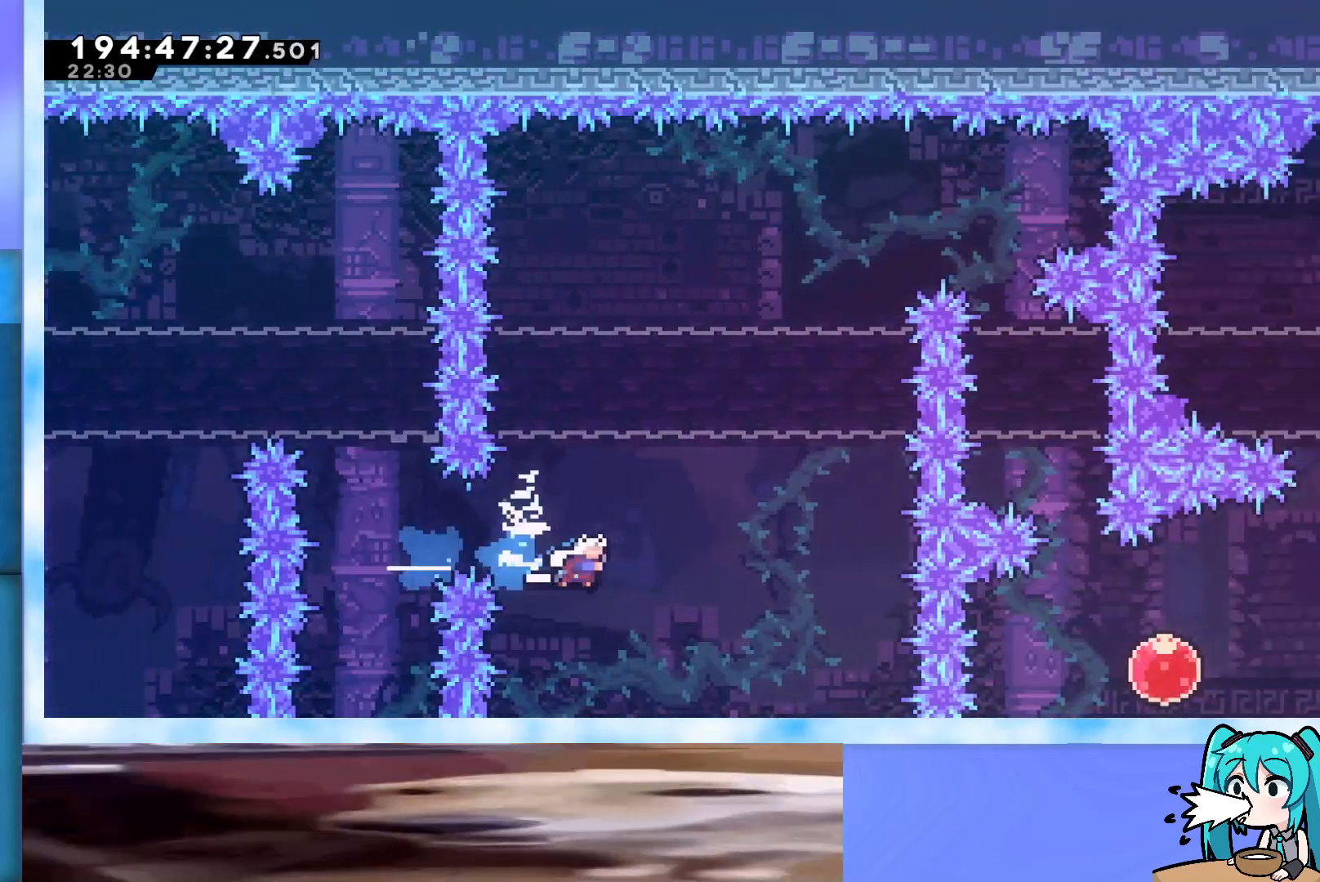
{"keys": ["grab", "left", "up"], "events": [[83, "dash", "up"], [133, "grab", "down"], [367, "left", "down"]]}
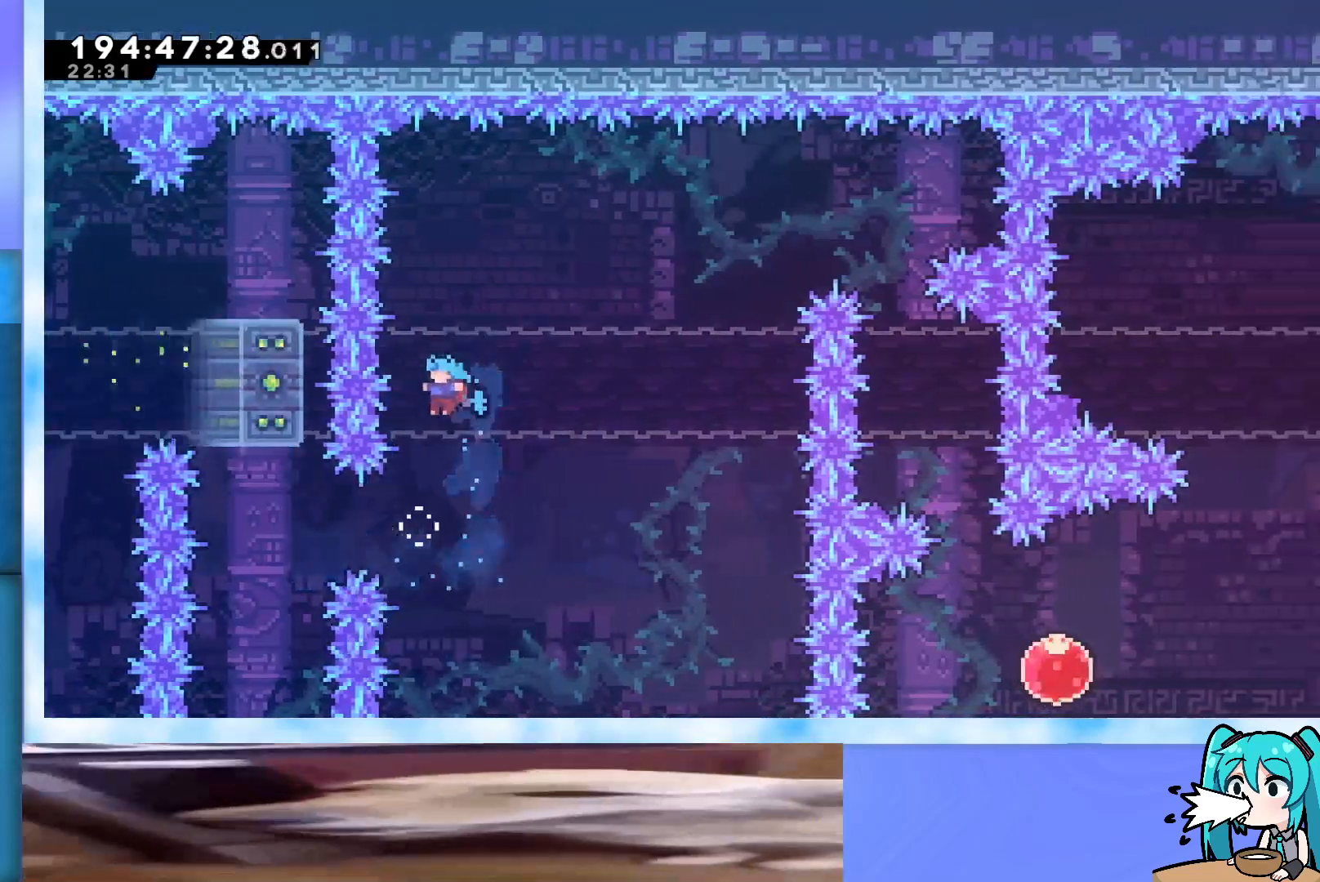
{"keys": ["grab", "up"], "events": [[150, "left", "up"]]}
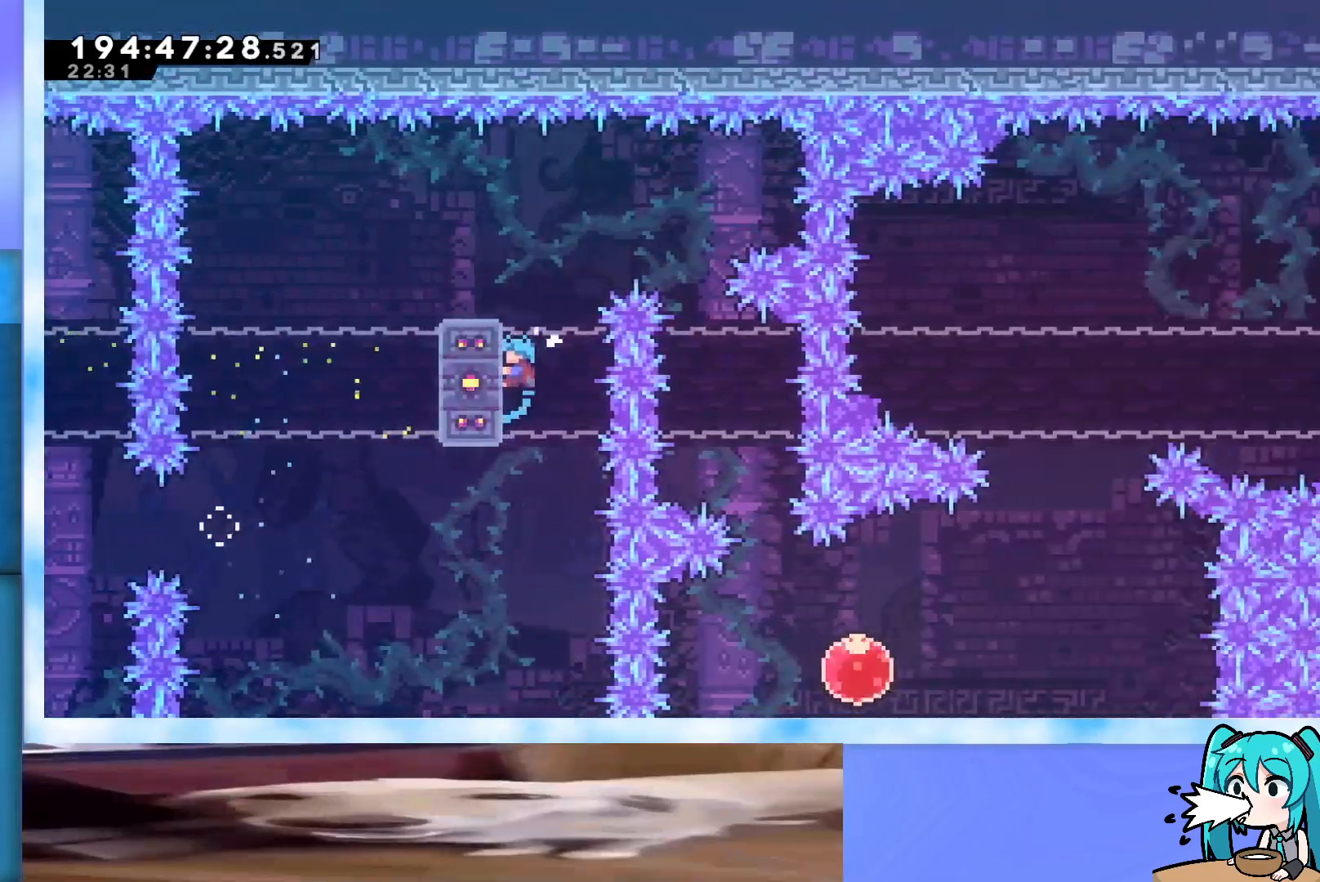
{"keys": ["grab", "up"], "events": []}
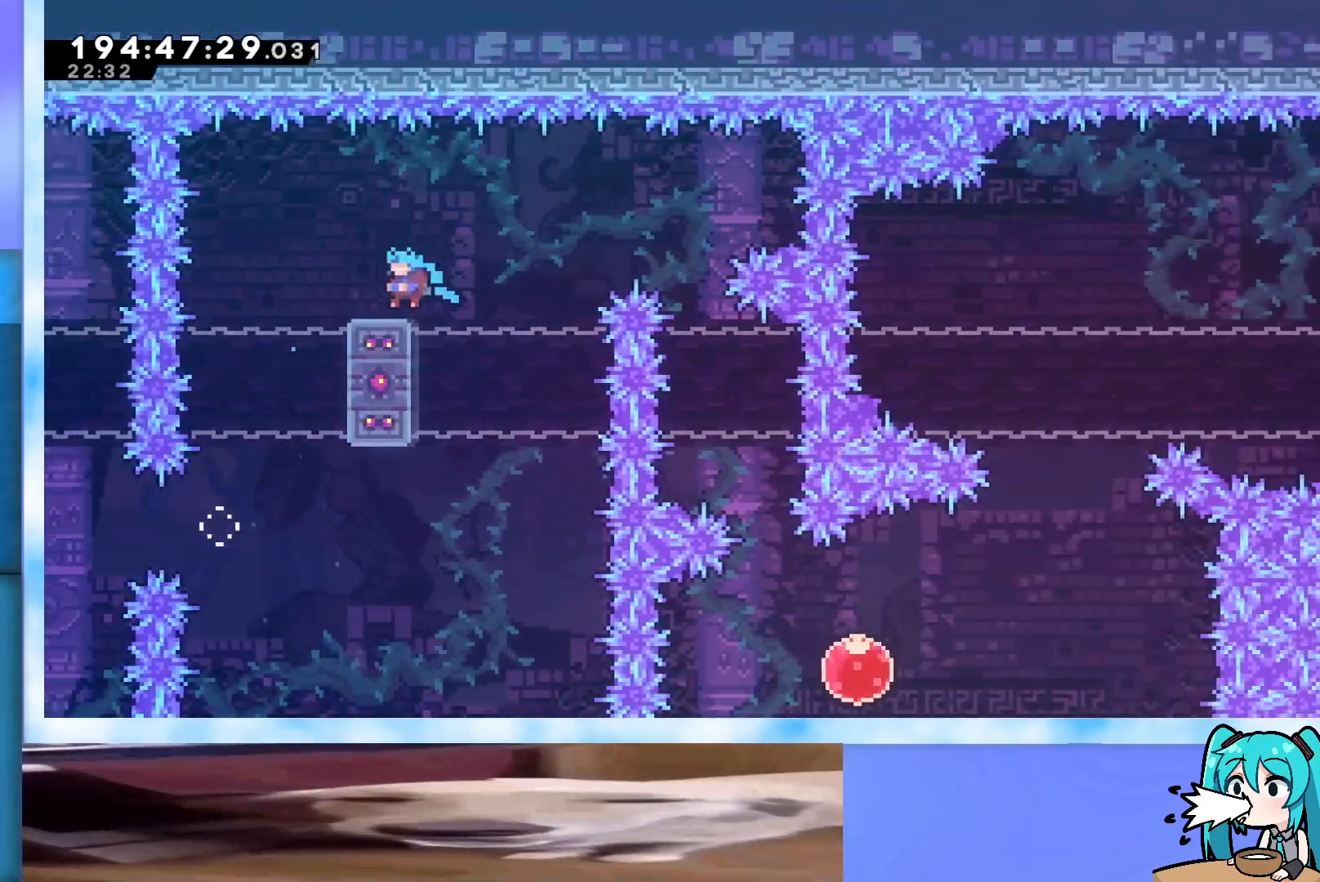
{"keys": ["jump", "right", "up"], "events": [[33, "up", "up"], [183, "grab", "up"], [417, "jump", "down"], [417, "right", "down"], [417, "up", "down"]]}
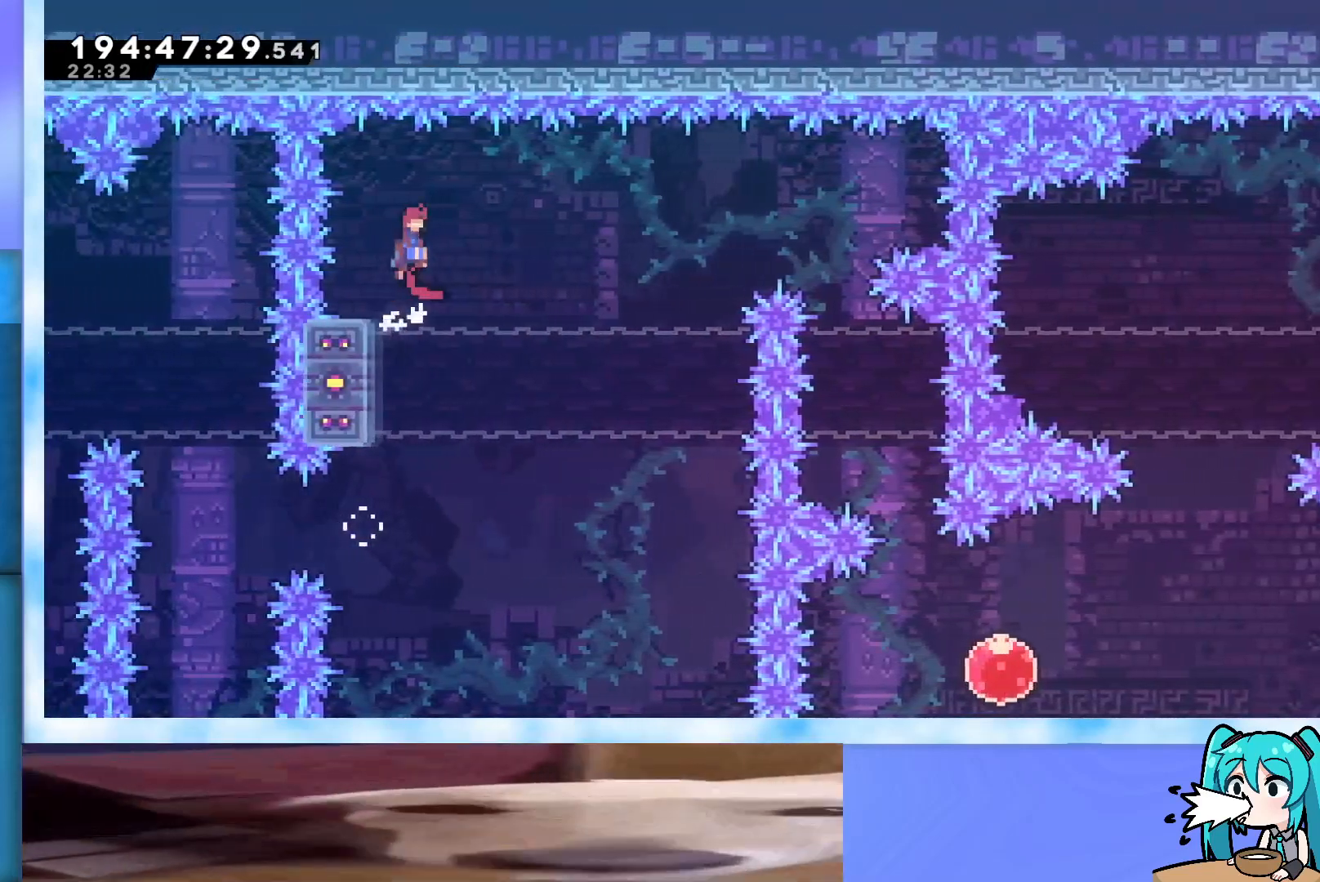
{"keys": ["jump", "right", "up"], "events": []}
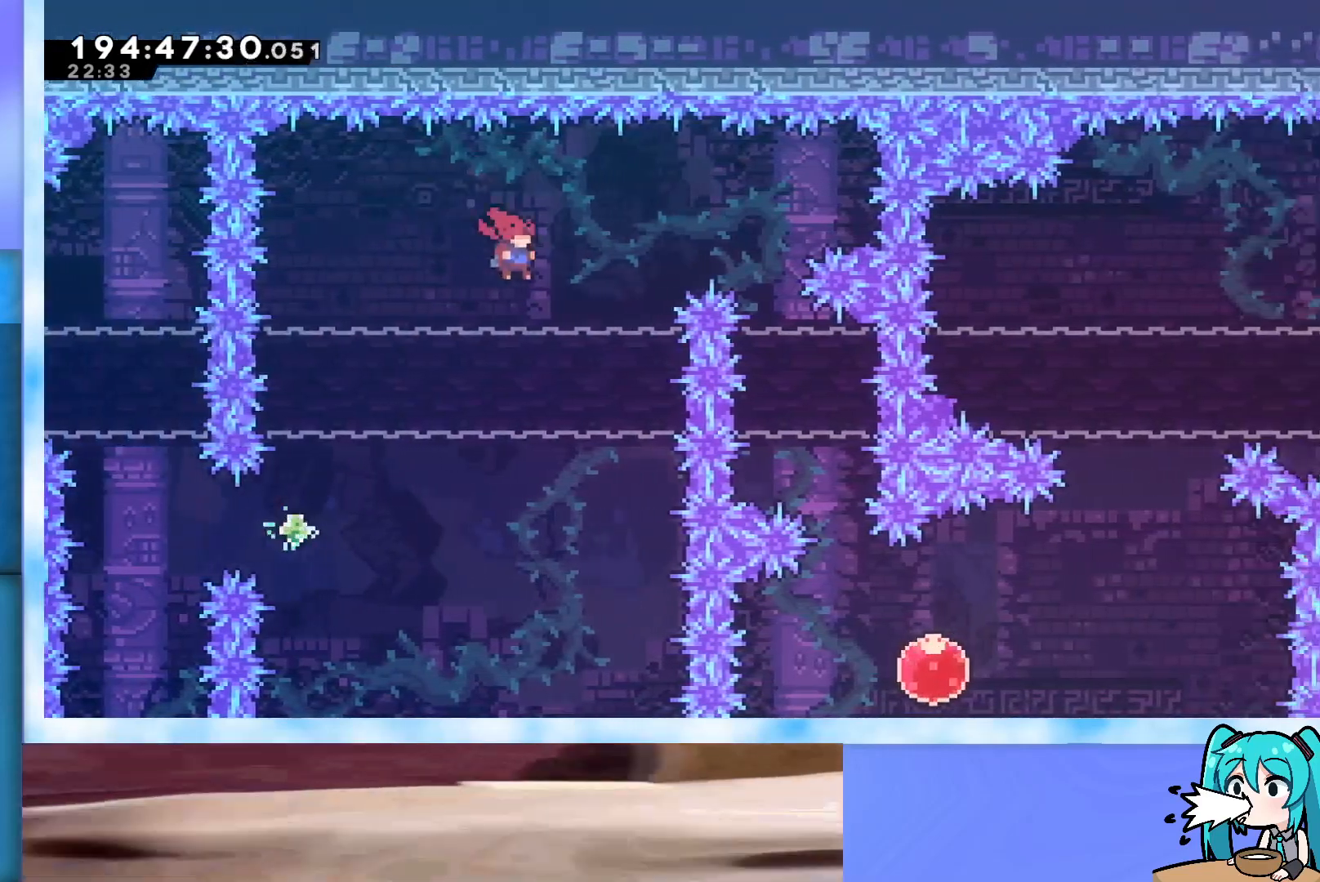
{"keys": ["right", "up"], "events": [[67, "dash", "down"], [350, "dash", "up"], [450, "jump", "up"]]}
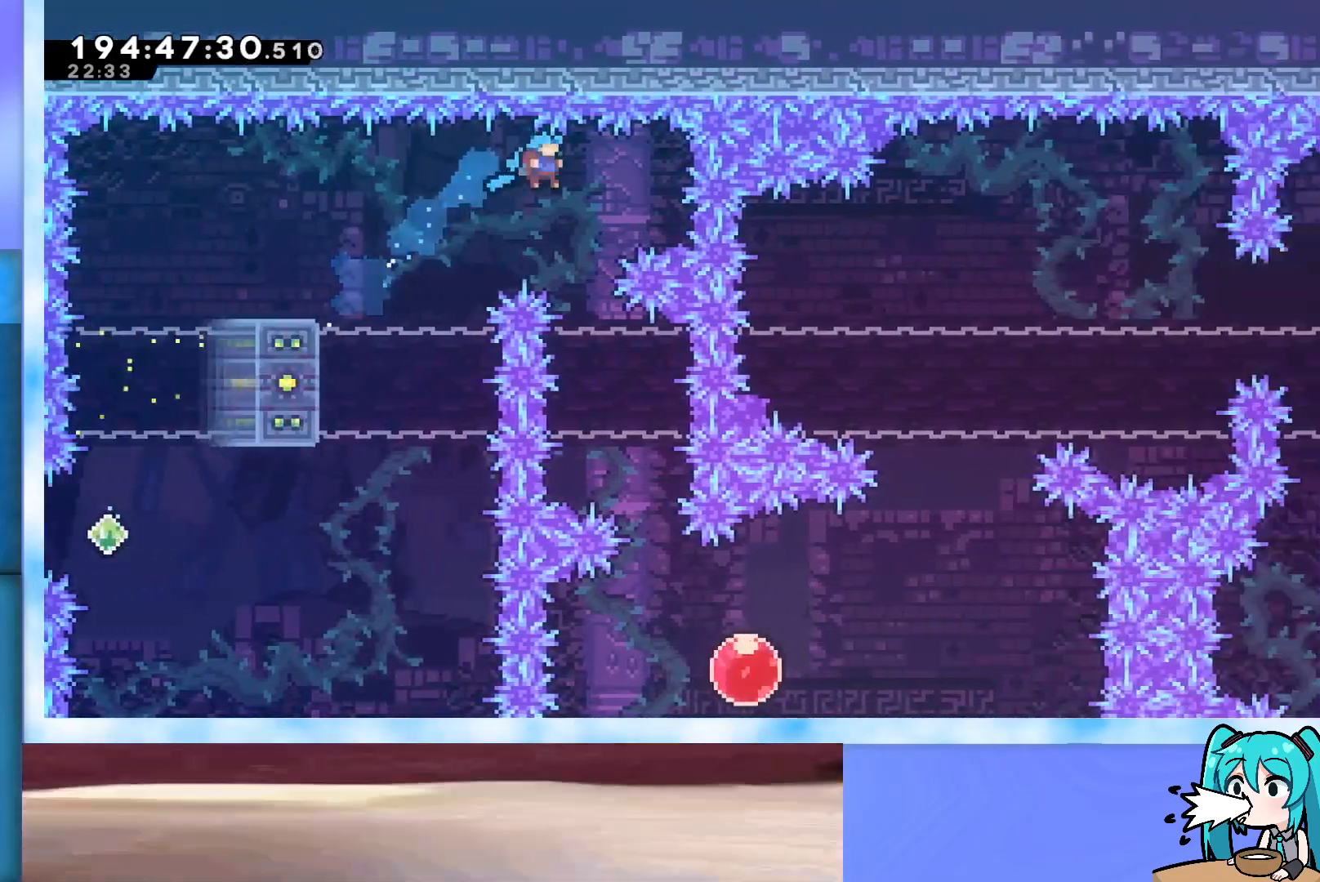
{"keys": ["right"], "events": [[33, "right", "up"], [83, "up", "up"], [367, "right", "down"]]}
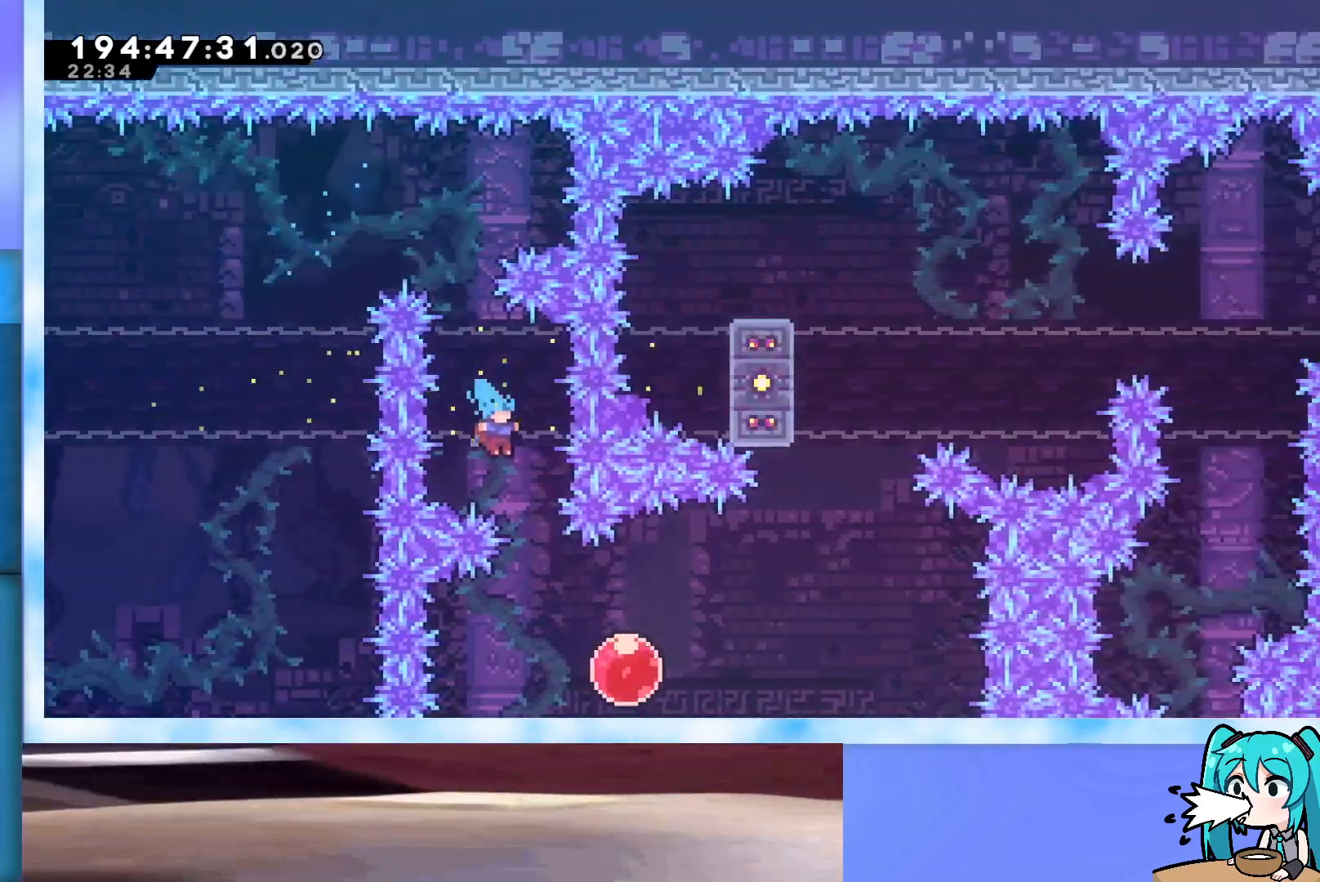
{"keys": ["right", "up"], "events": [[50, "right", "up"], [150, "right", "down"], [150, "up", "down"]]}
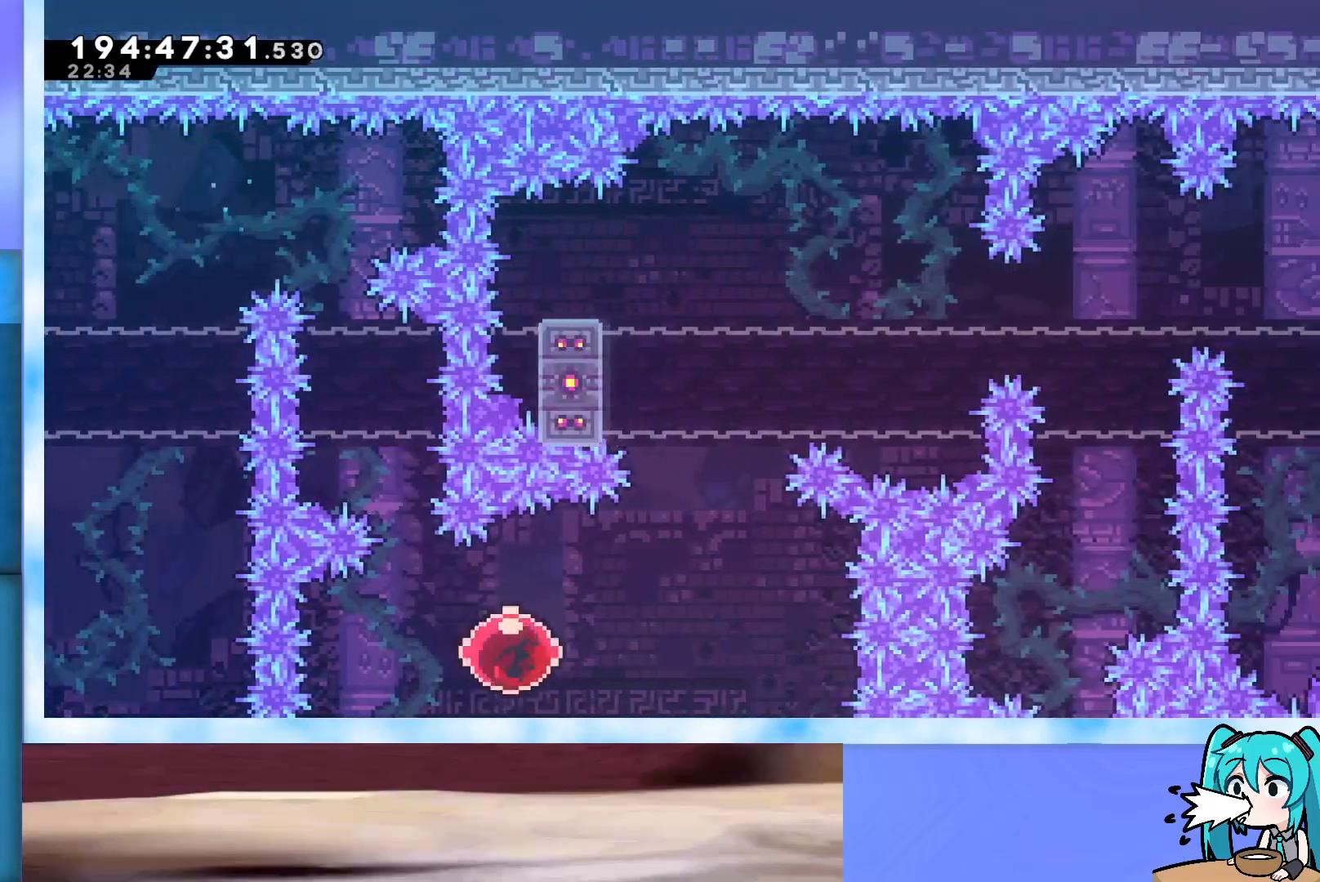
{"keys": ["right", "up"], "events": []}
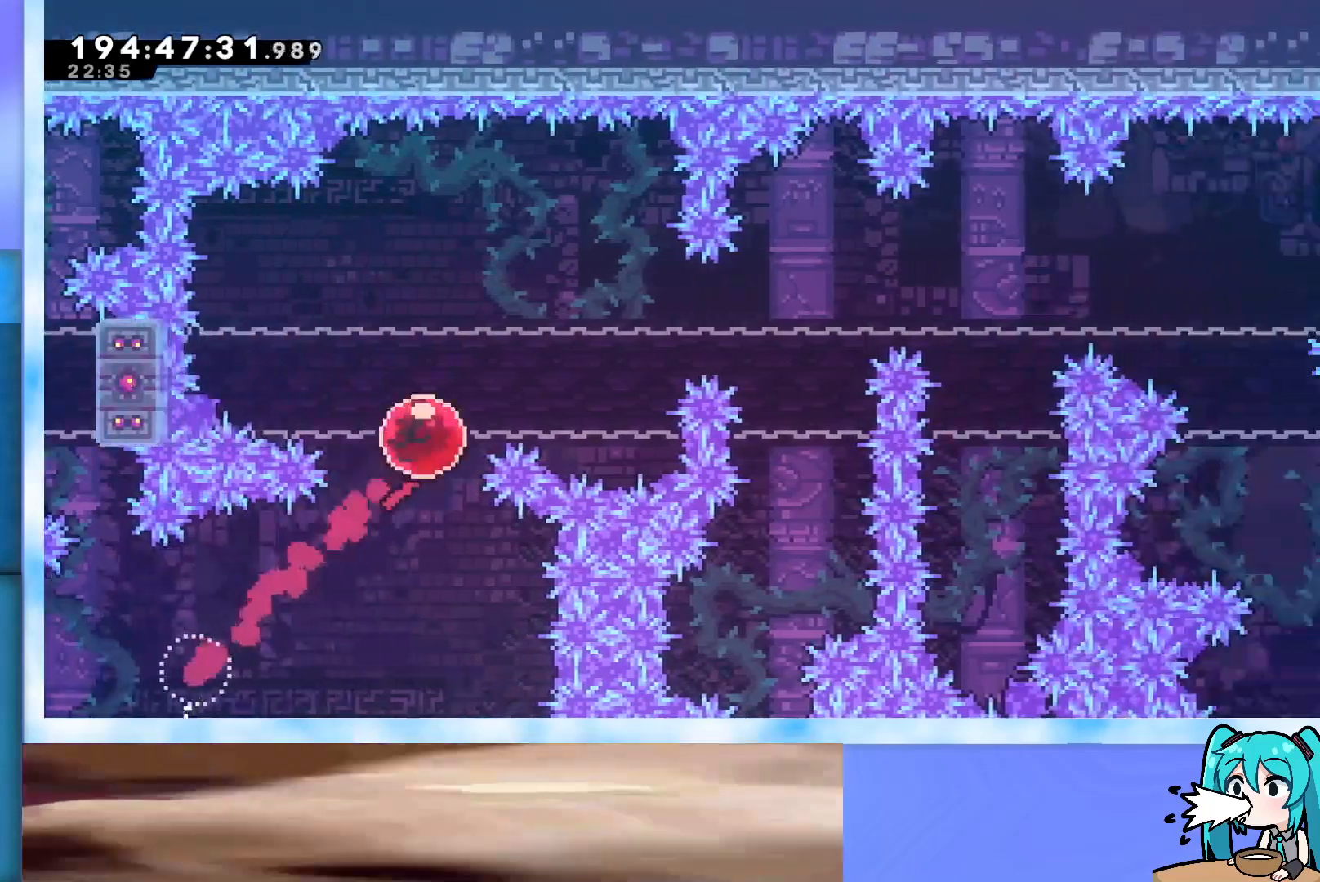
{"keys": ["grab", "left", "up"], "events": [[33, "right", "up"], [33, "up", "up"], [133, "left", "down"], [183, "dash", "down"], [267, "dash", "up"], [367, "grab", "down"], [417, "up", "down"]]}
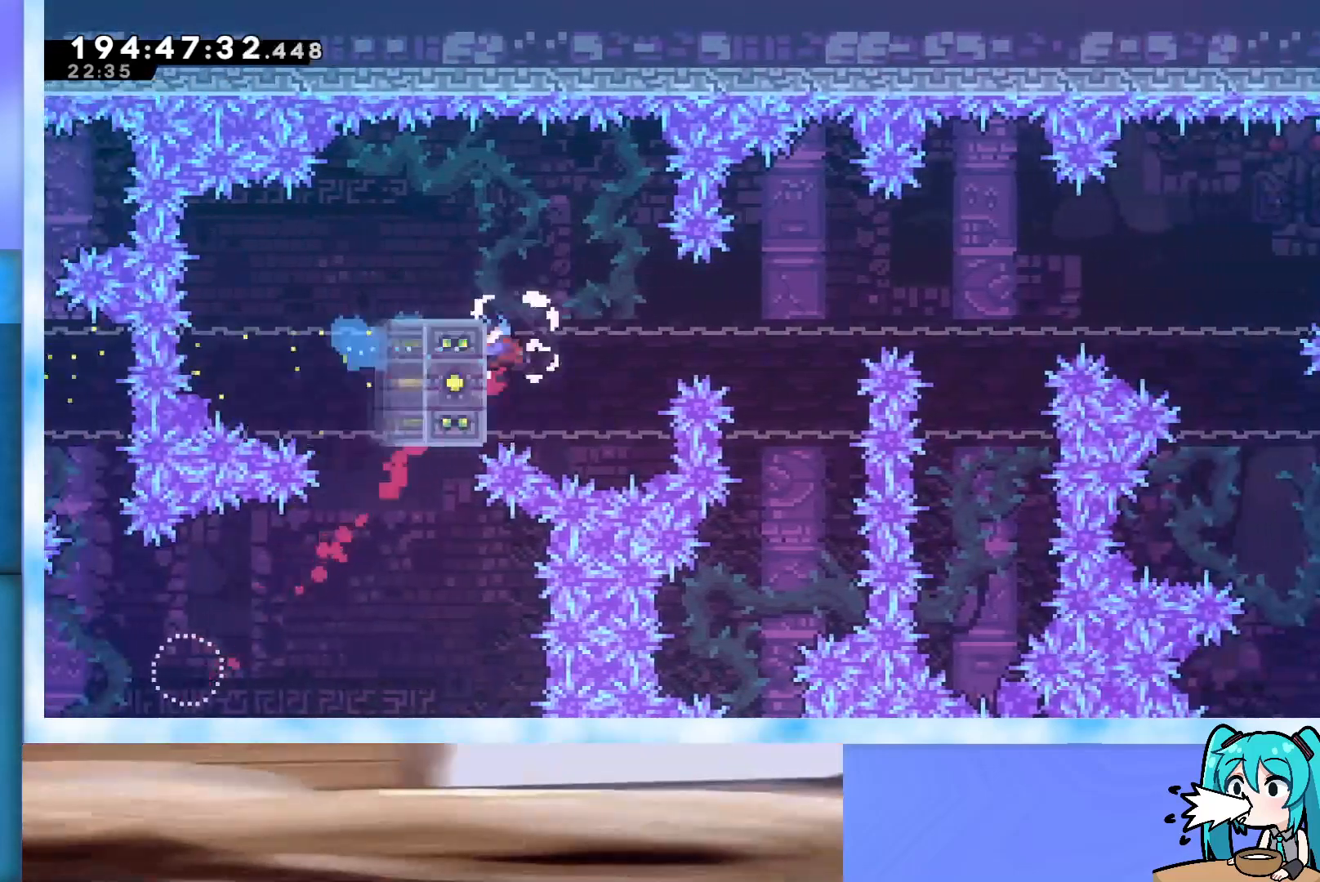
{"keys": ["grab"], "events": [[250, "left", "up"], [417, "up", "up"]]}
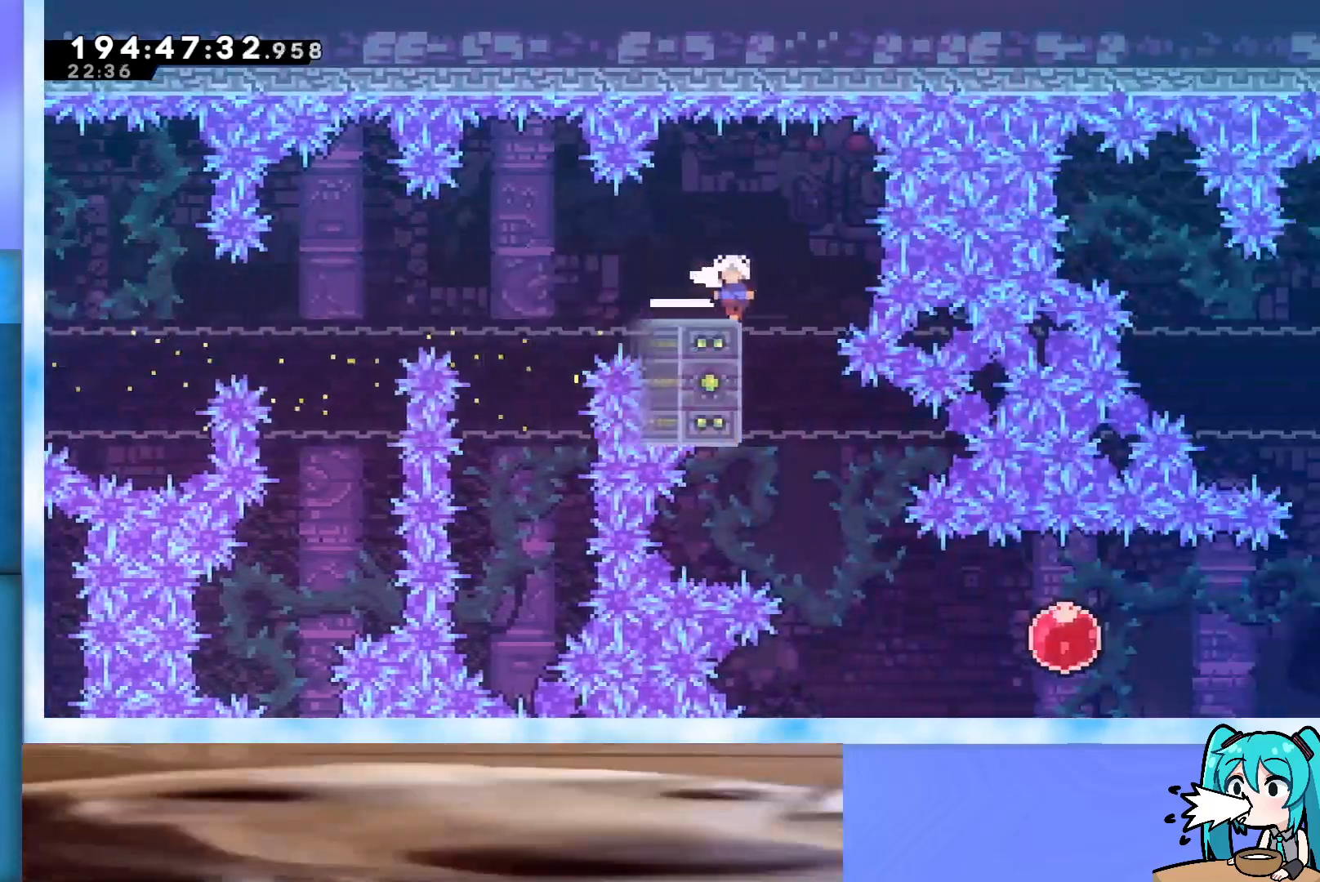
{"keys": [], "events": [[67, "grab", "up"], [350, "jump", "down"], [350, "right", "down"], [350, "up", "down"], [400, "jump", "up"], [500, "right", "up"], [500, "up", "up"]]}
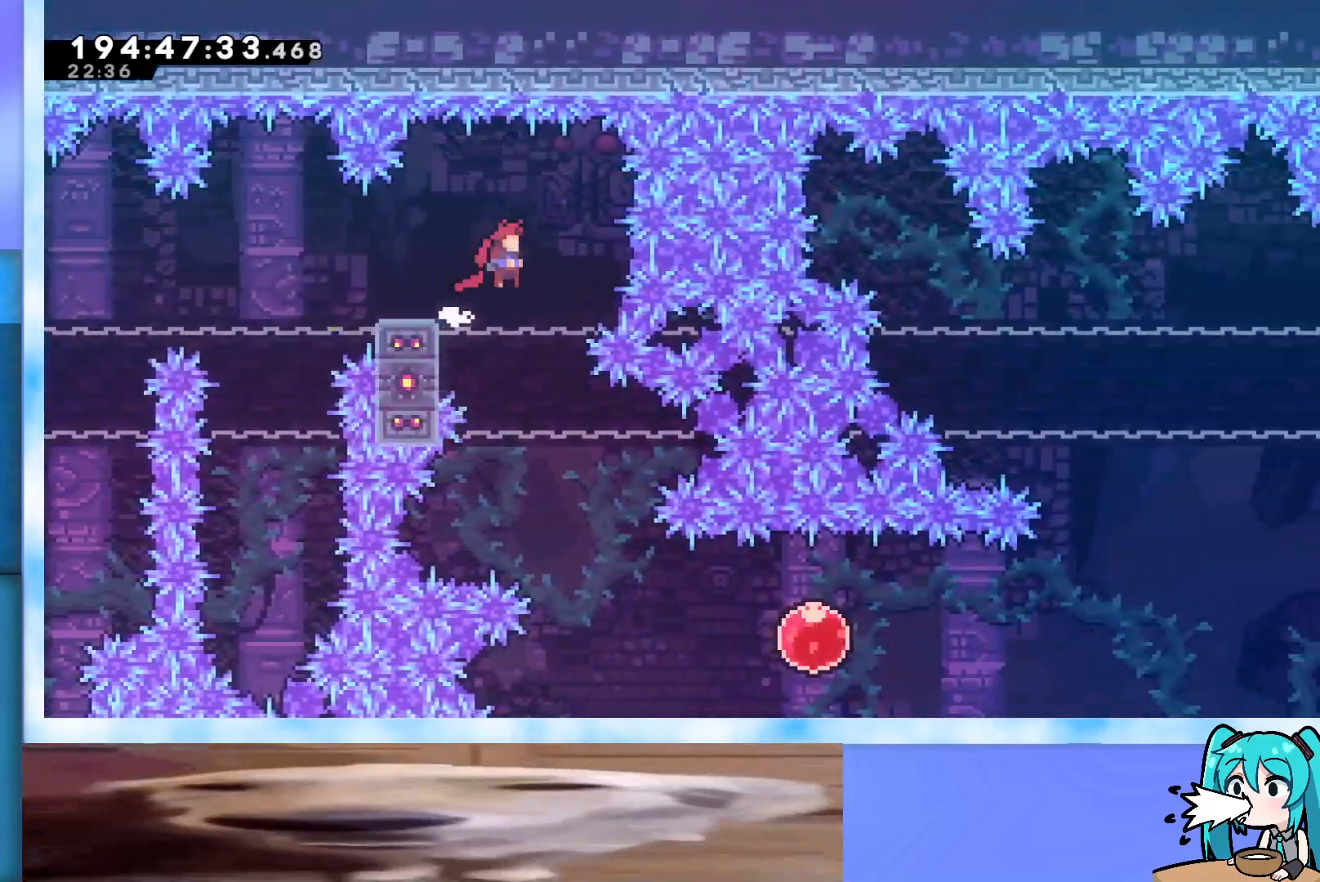
{"keys": ["right"], "events": [[217, "right", "down"]]}
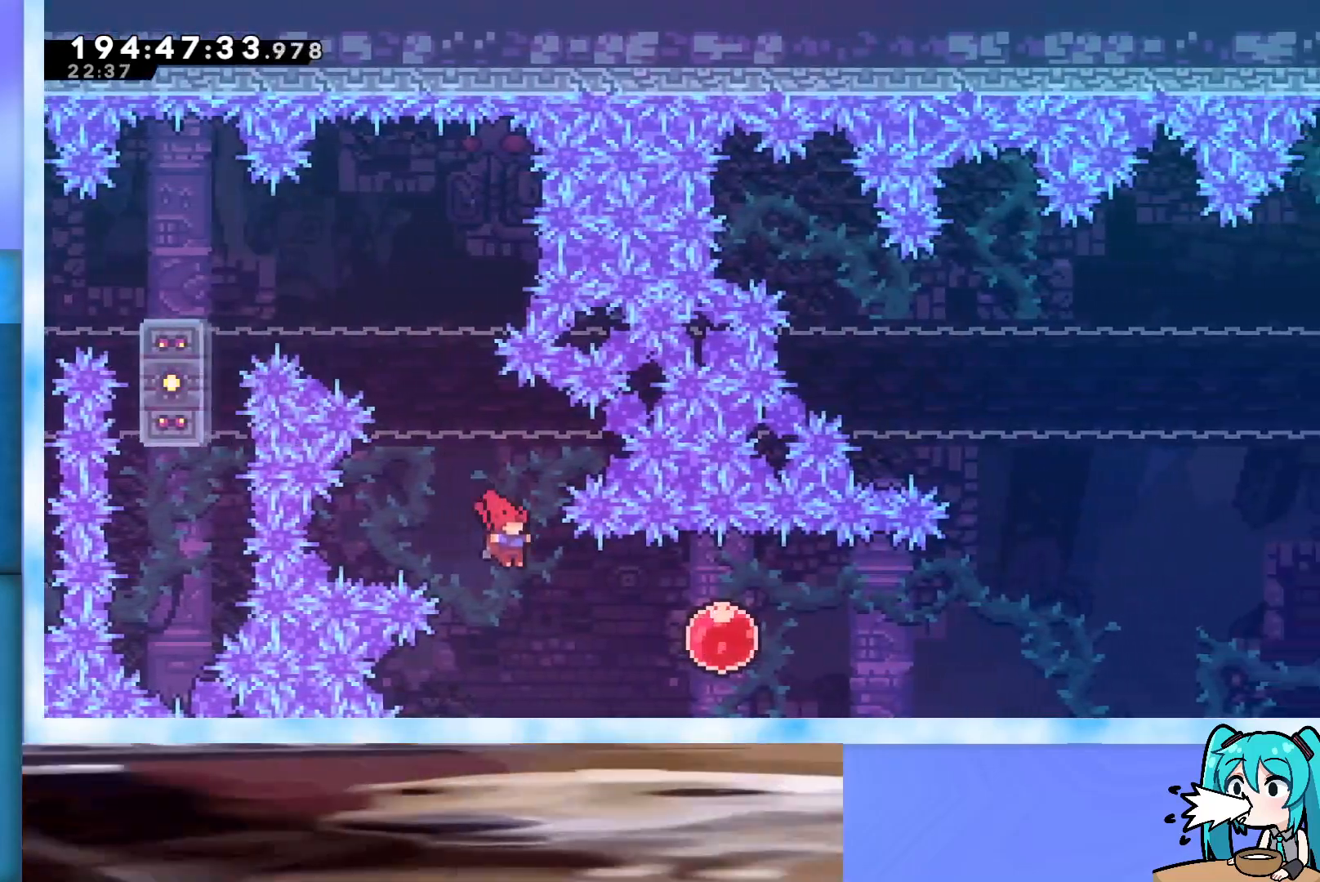
{"keys": ["right"], "events": [[100, "demo", "down"], [233, "demo", "up"]]}
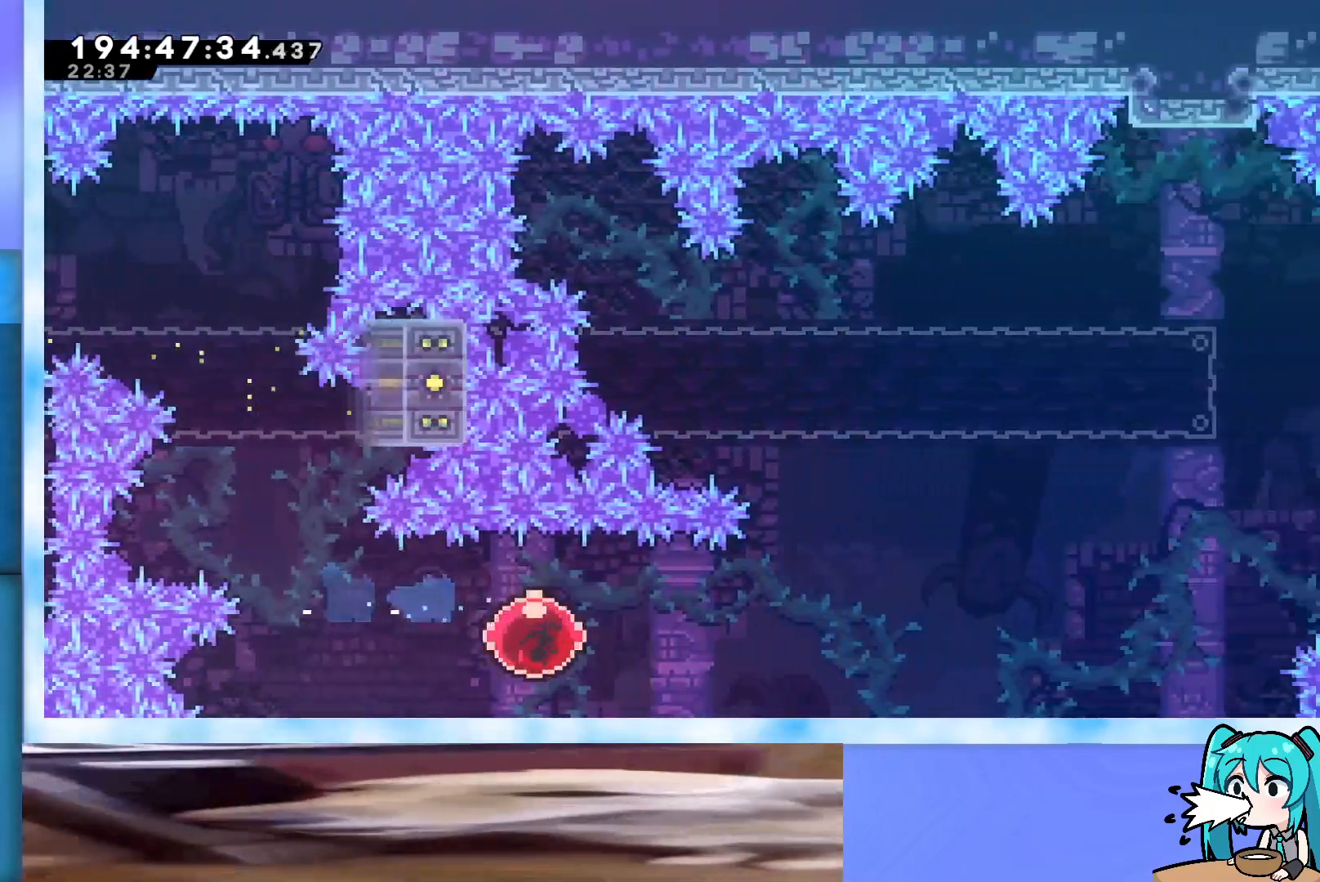
{"keys": ["right"], "events": []}
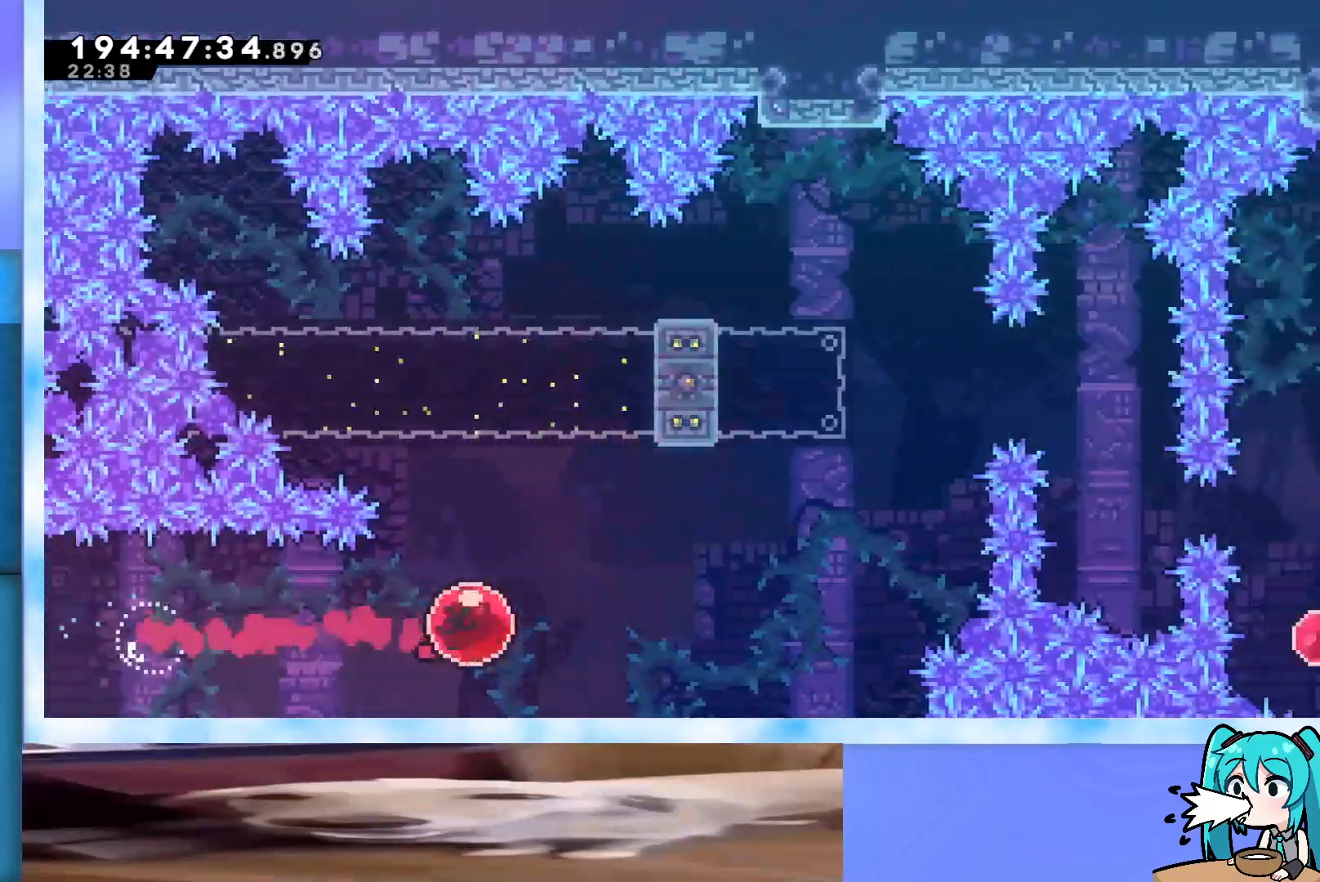
{"keys": ["up"], "events": [[183, "up", "down"], [217, "right", "up"], [317, "dash", "down"], [417, "dash", "up"]]}
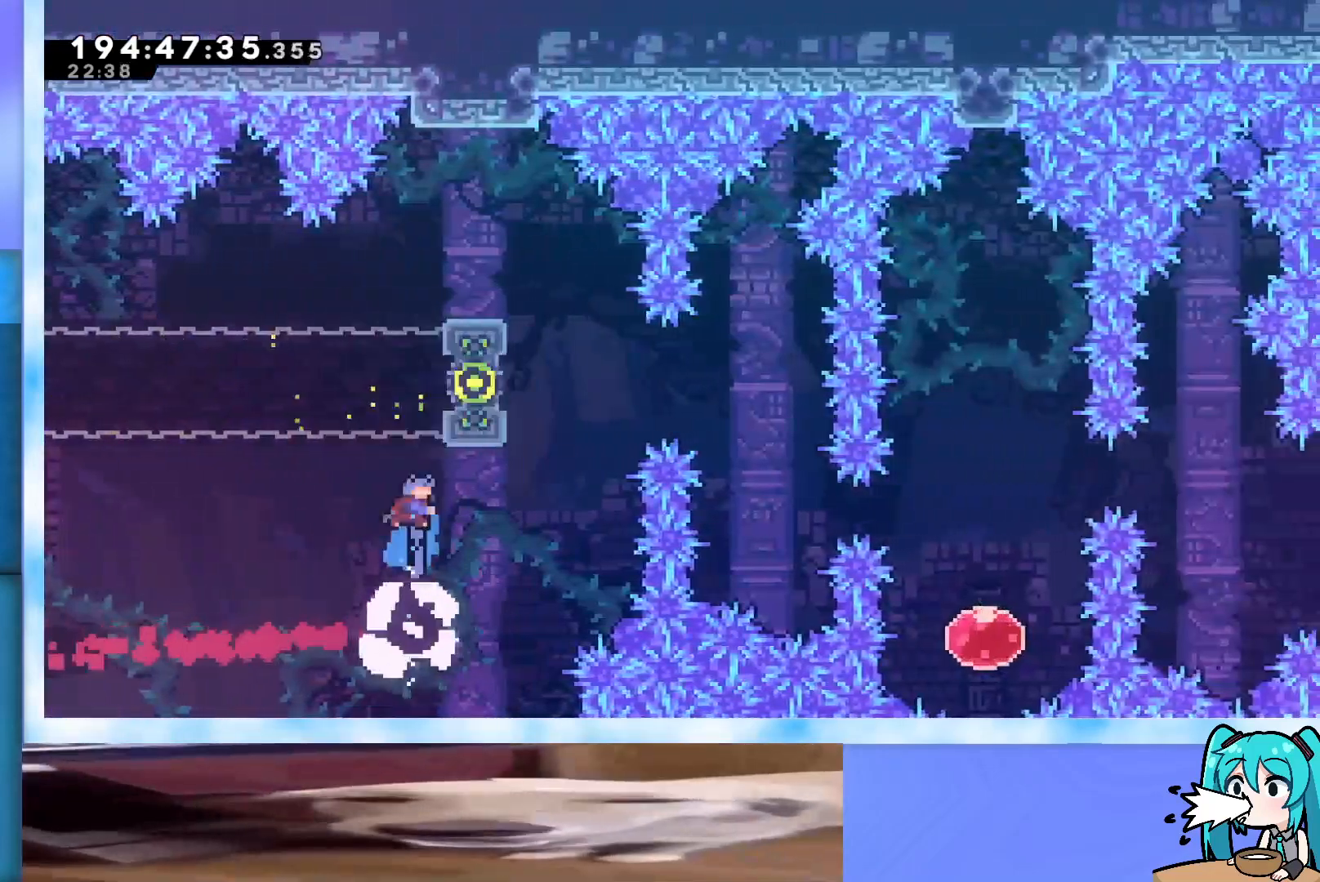
{"keys": ["grab", "up"], "events": [[17, "grab", "down"], [17, "right", "down"], [283, "right", "up"]]}
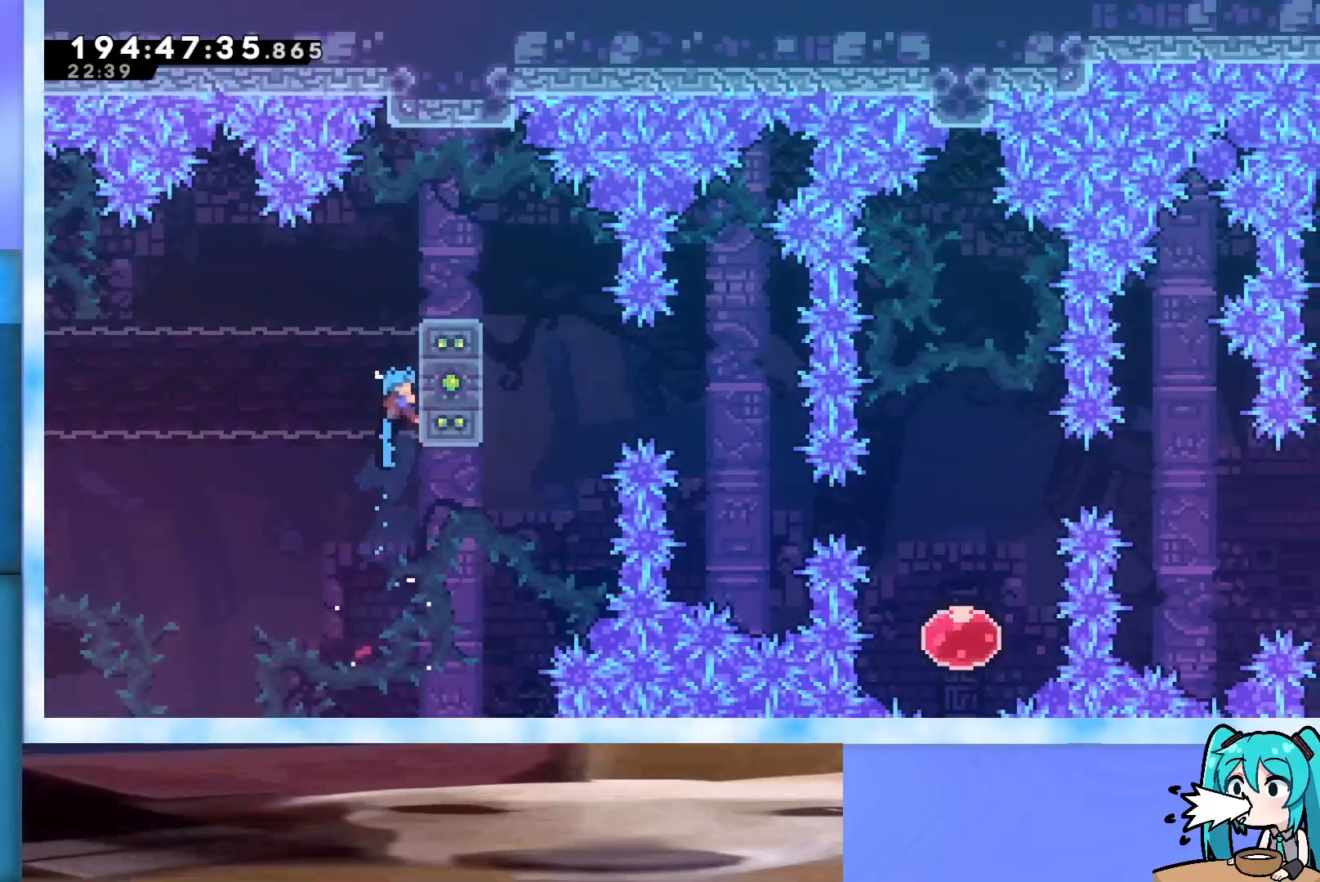
{"keys": ["grab", "up"], "events": []}
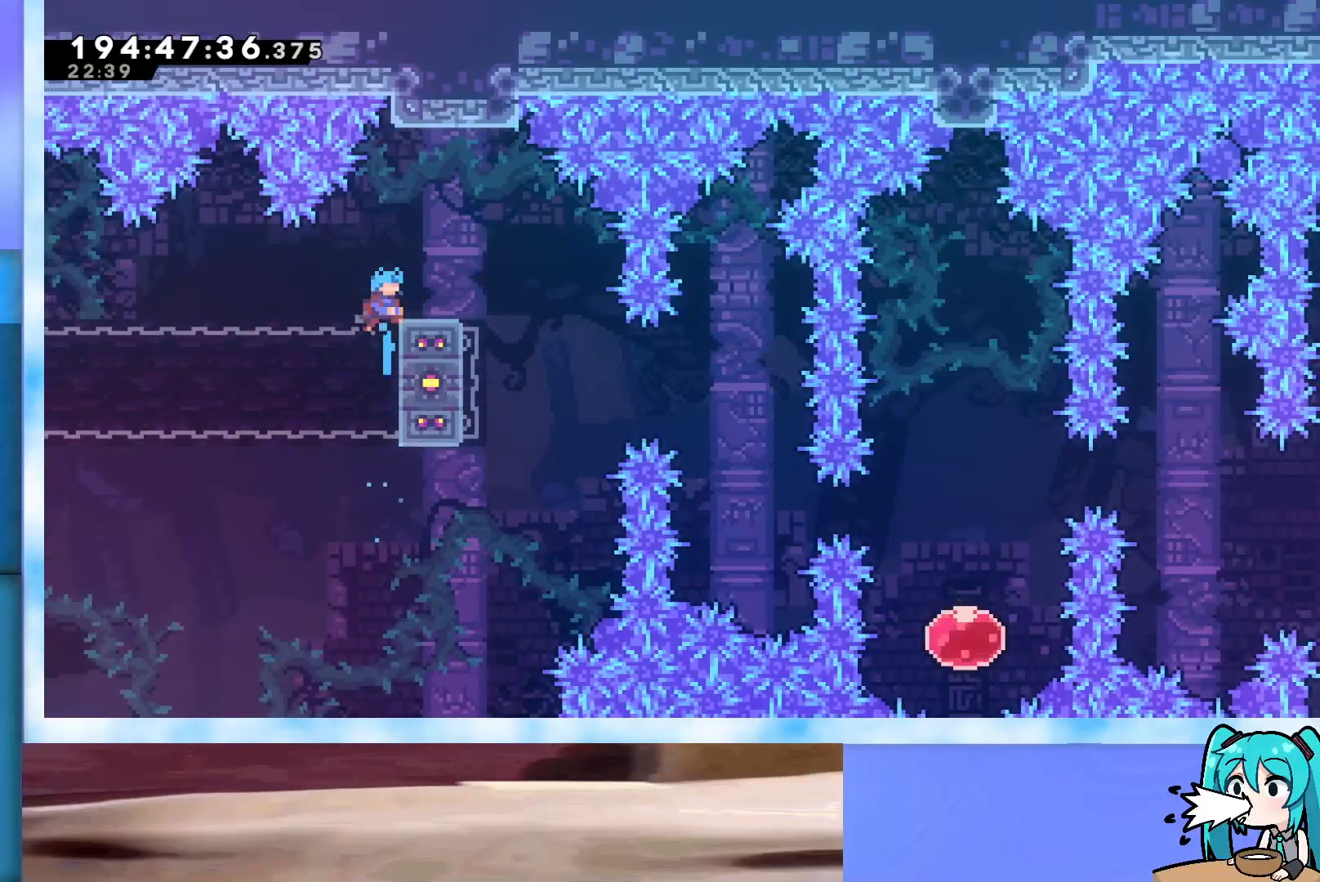
{"keys": [], "events": [[83, "up", "up"], [183, "down", "down"], [183, "grab", "up"], [267, "dash", "down"], [450, "dash", "up"], [500, "down", "up"]]}
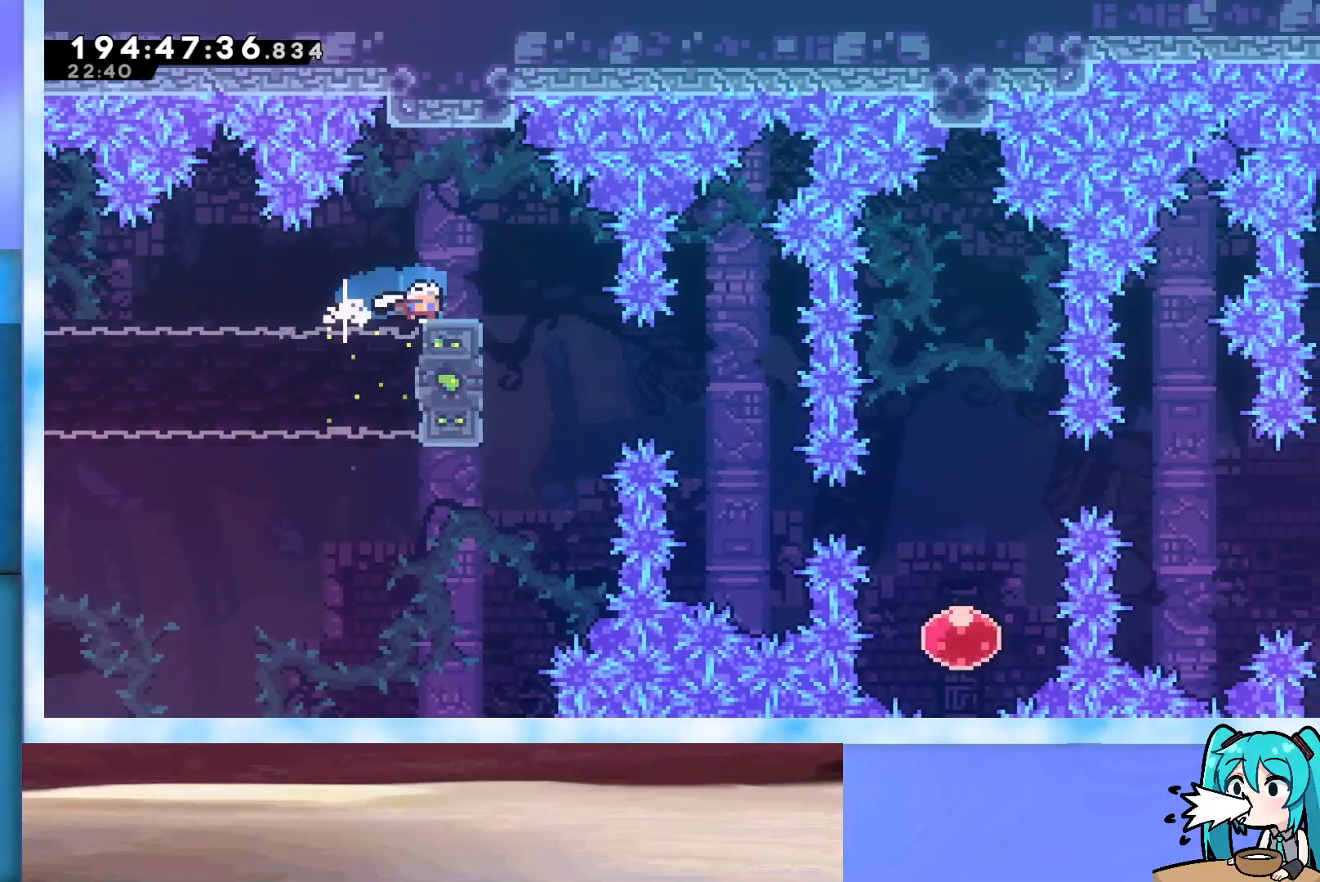
{"keys": [], "events": [[100, "right", "down"], [200, "right", "up"], [433, "right", "down"], [467, "right", "up"]]}
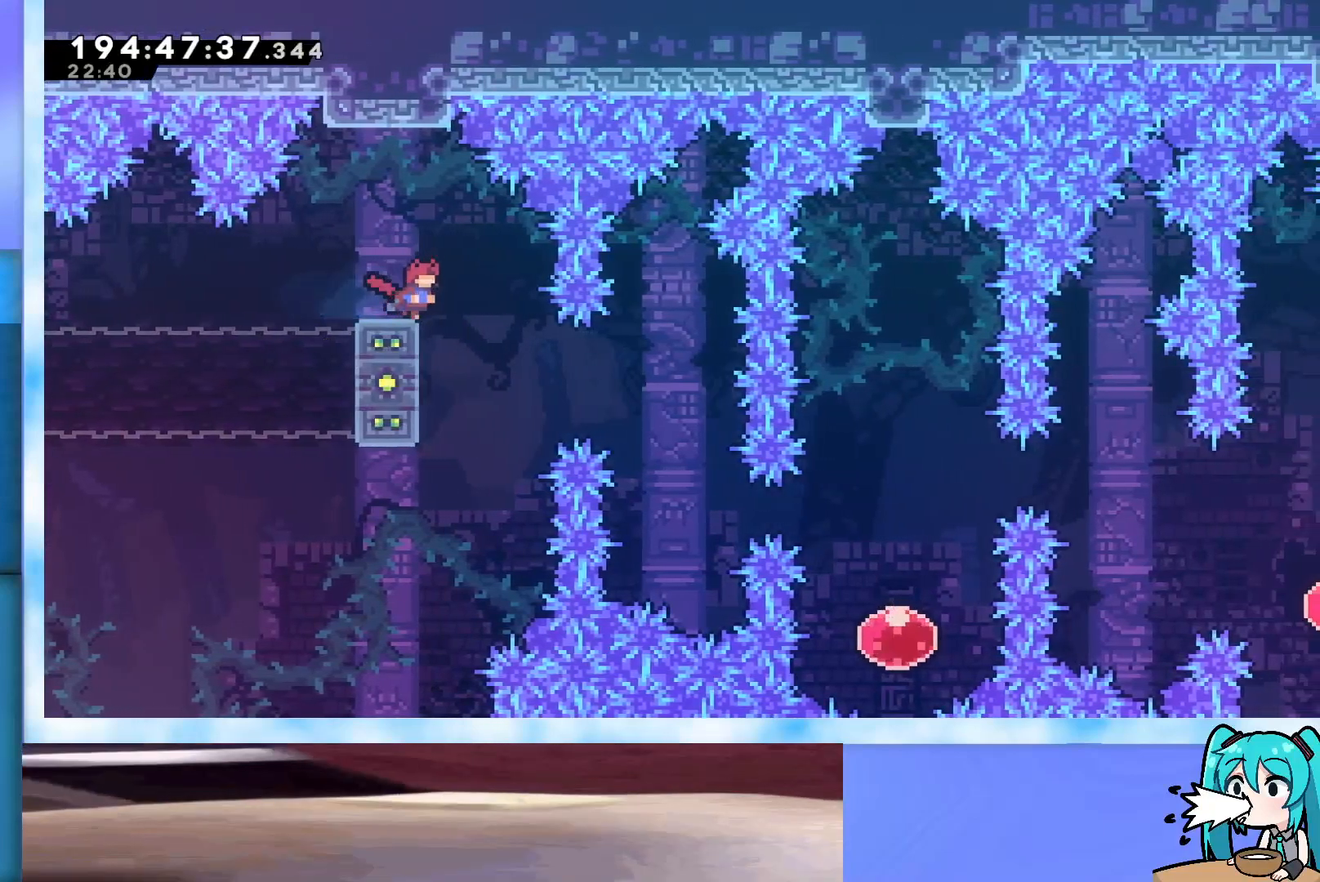
{"keys": [], "events": [[217, "down", "down"], [300, "dash", "down"], [450, "dash", "up"], [450, "down", "up"]]}
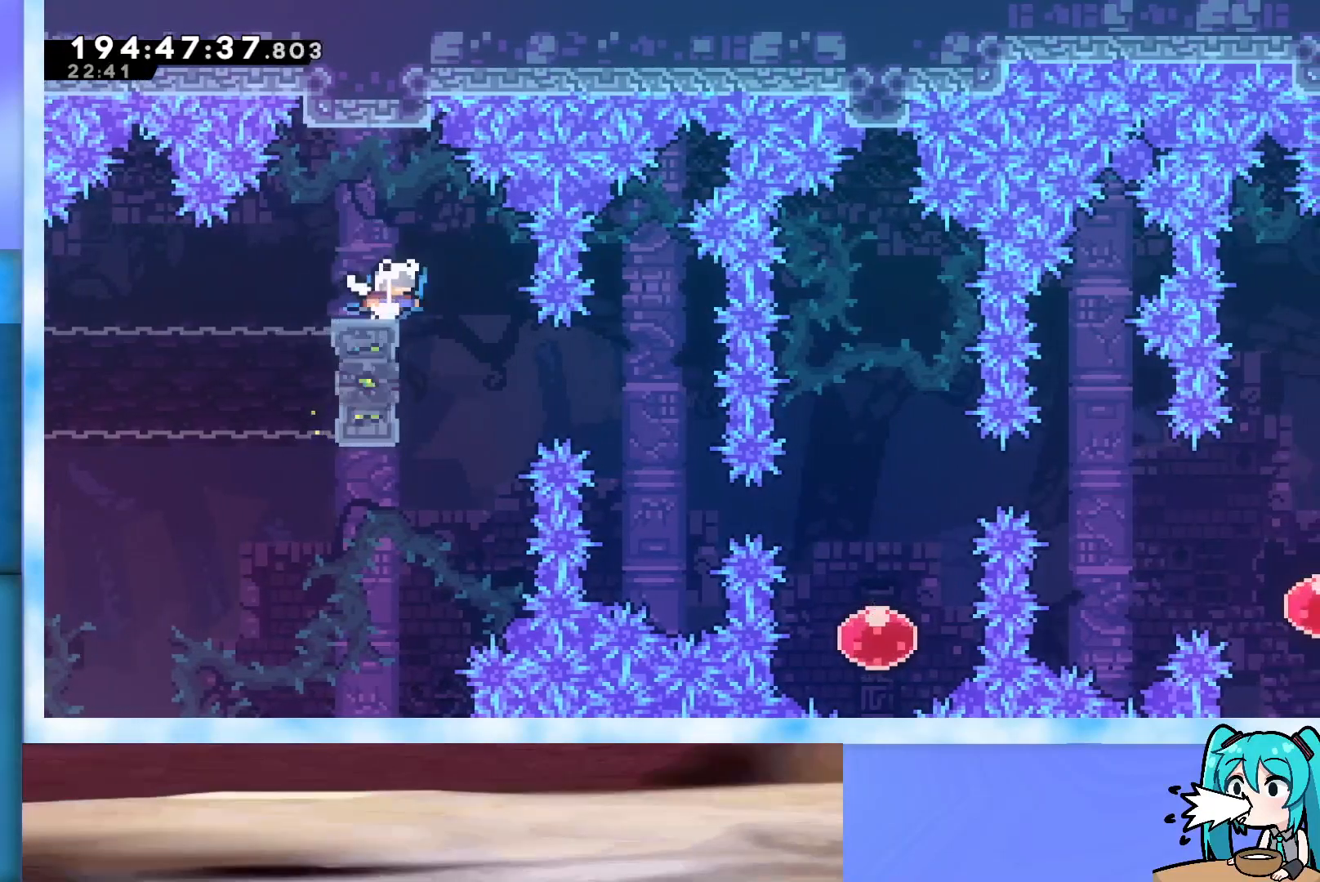
{"keys": ["down"], "events": [[467, "down", "down"]]}
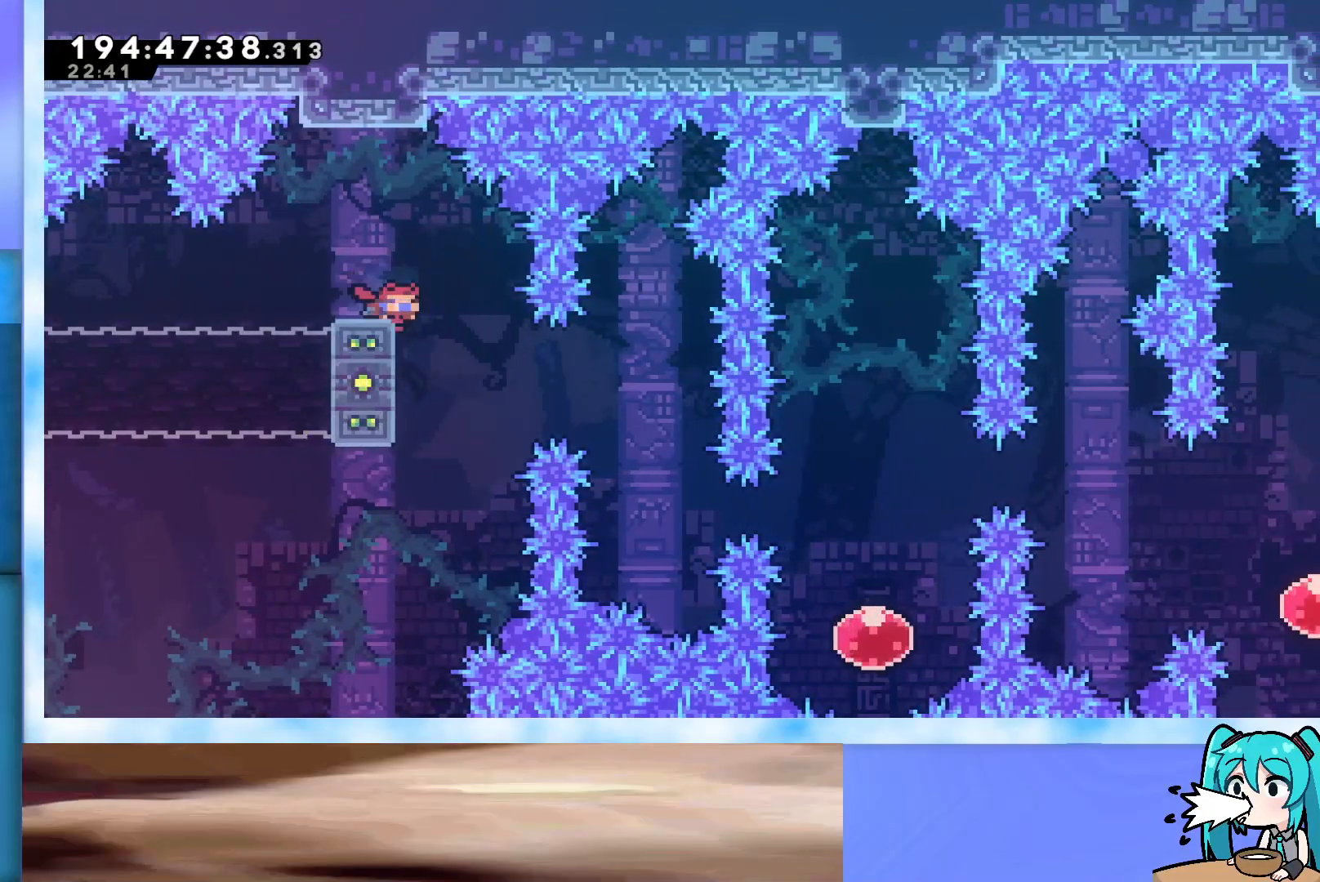
{"keys": [], "events": [[17, "dash", "down"], [200, "dash", "up"], [200, "down", "up"]]}
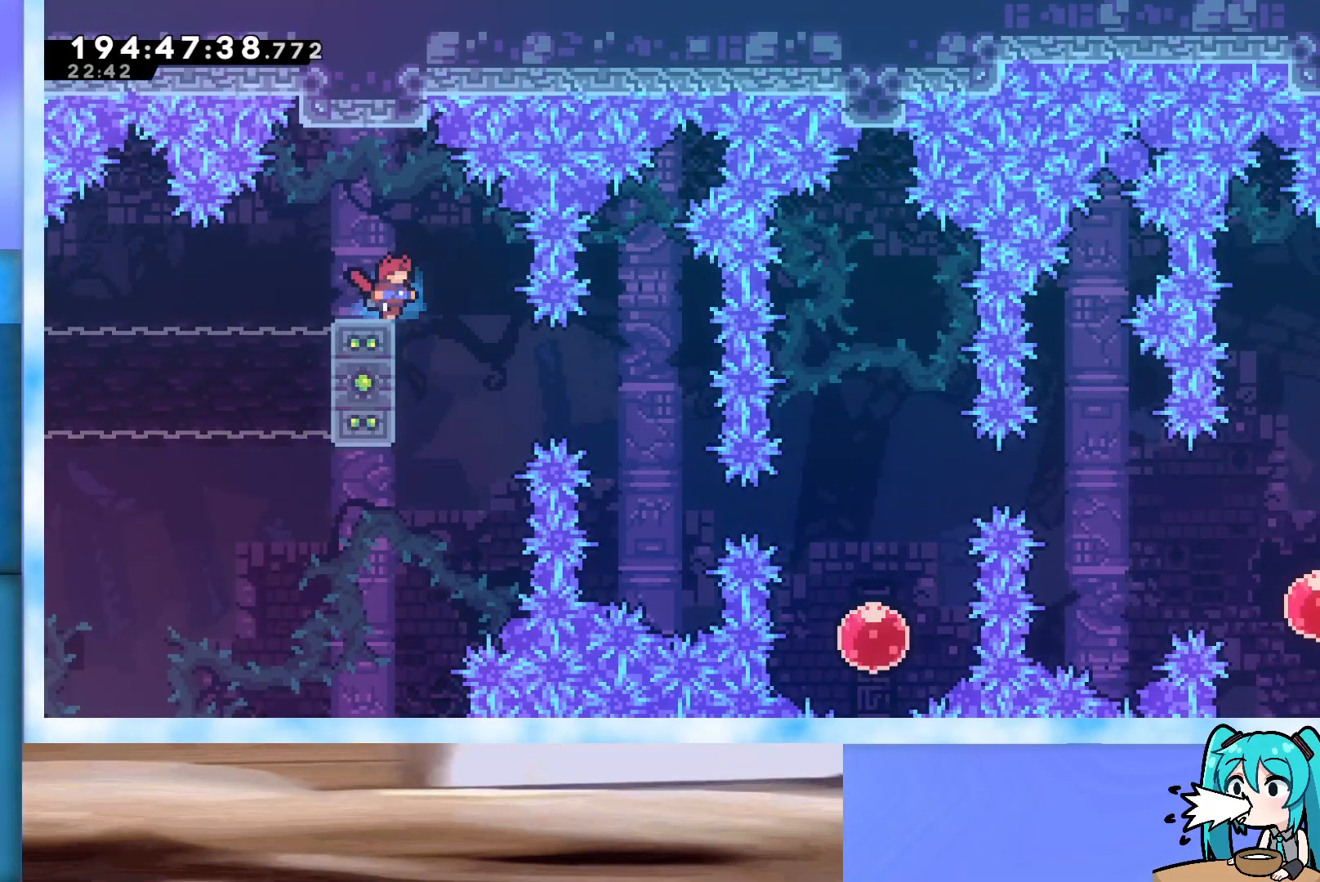
{"keys": [], "events": [[117, "down", "down"], [217, "dash", "down"], [350, "down", "up"], [400, "dash", "up"]]}
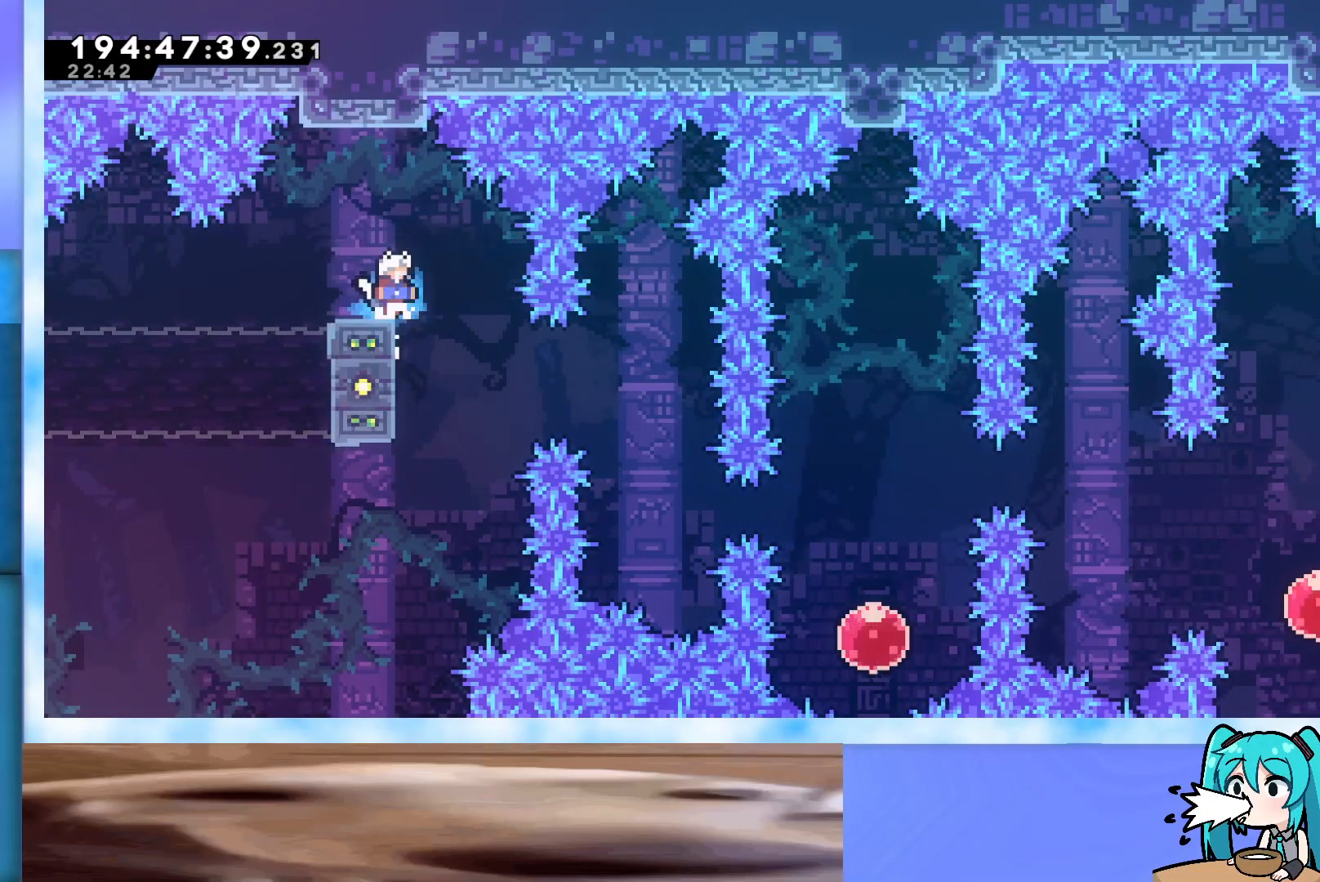
{"keys": ["dash"], "events": [[267, "down", "down"], [317, "dash", "down"], [467, "down", "up"]]}
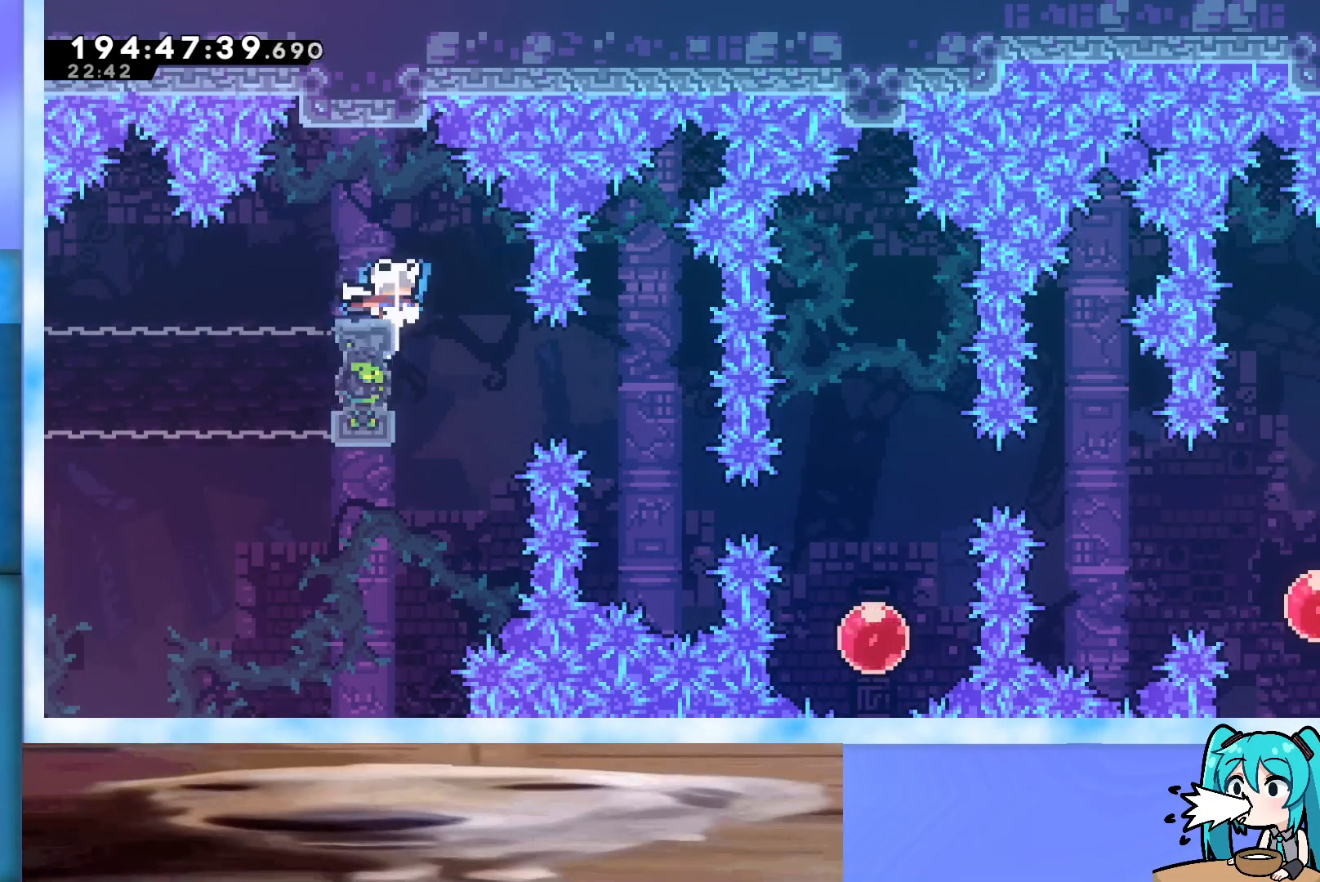
{"keys": ["dash", "down"], "events": [[17, "dash", "up"], [383, "down", "down"], [433, "dash", "down"]]}
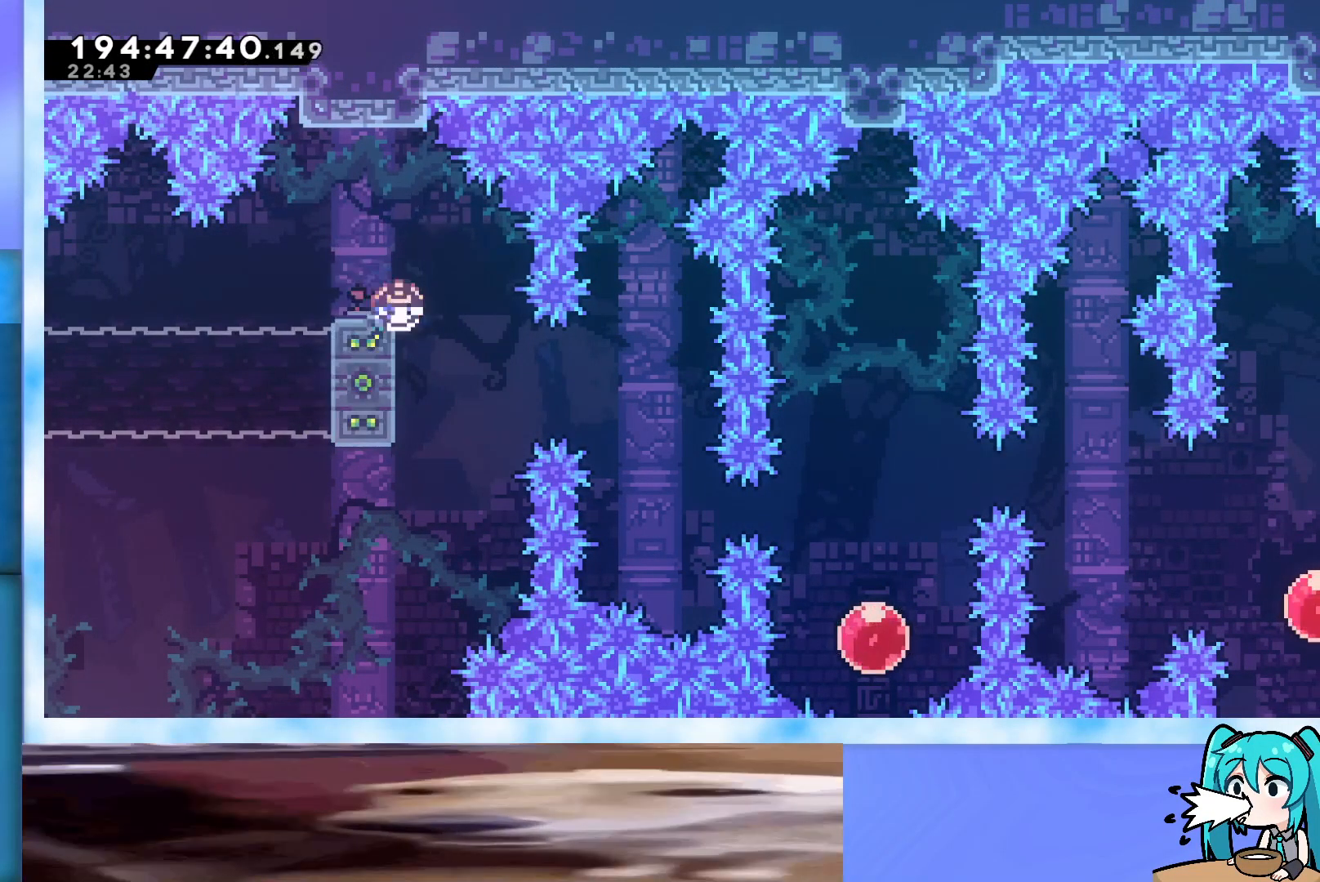
{"keys": [], "events": [[117, "dash", "up"], [117, "down", "up"]]}
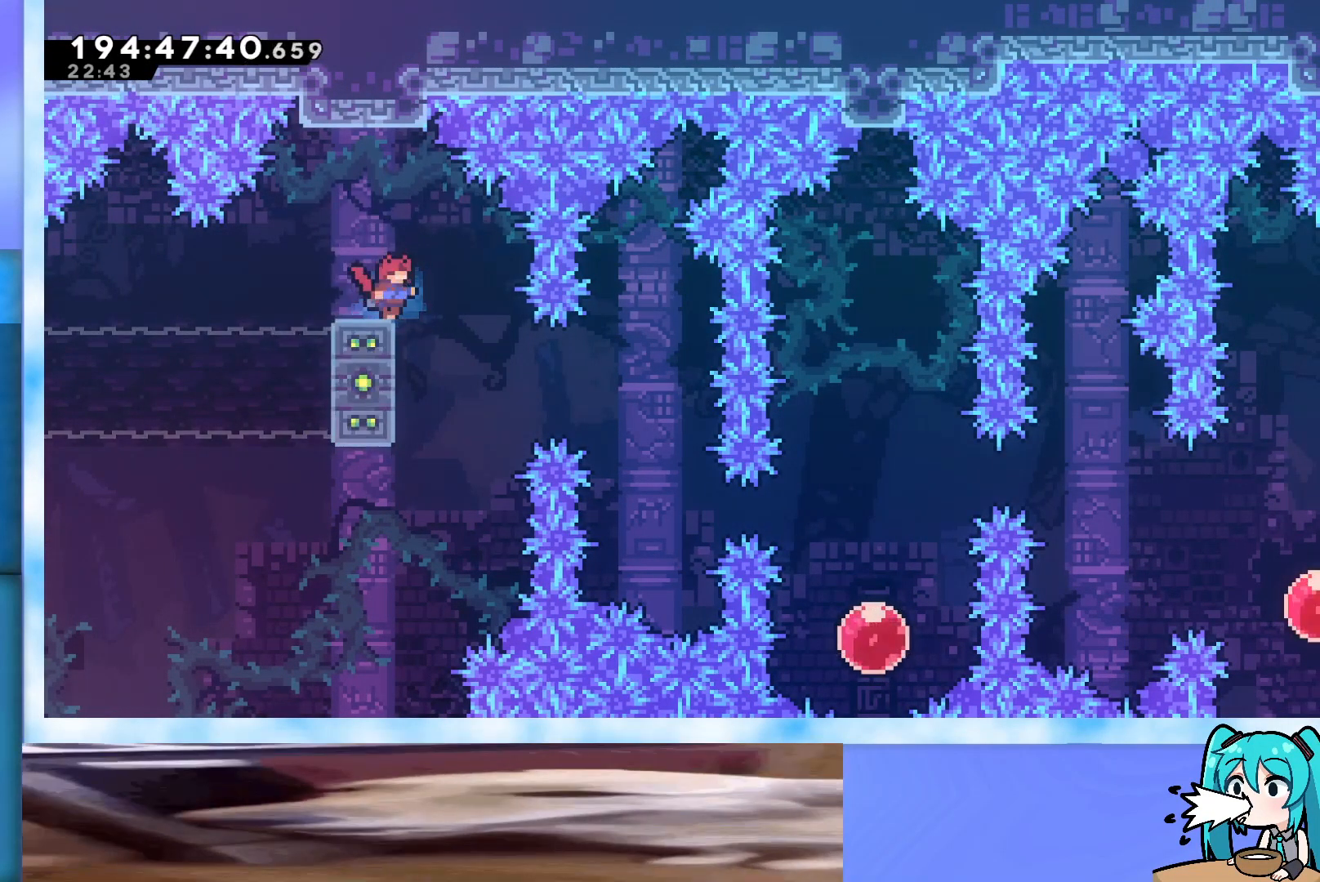
{"keys": [], "events": [[33, "down", "down"], [83, "dash", "down"], [267, "dash", "up"], [267, "down", "up"]]}
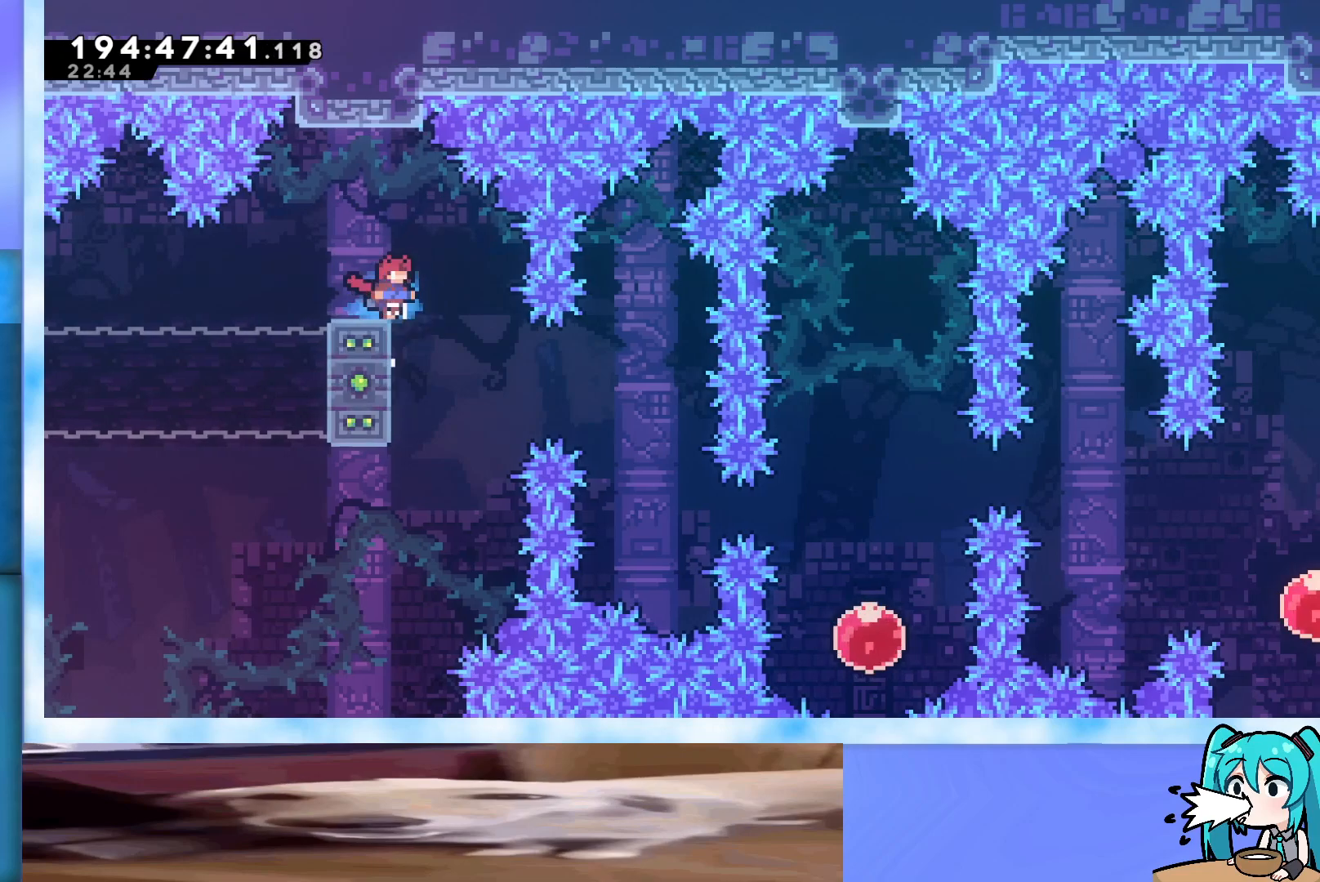
{"keys": [], "events": [[150, "down", "down"], [233, "dash", "down"], [383, "dash", "up"], [383, "down", "up"]]}
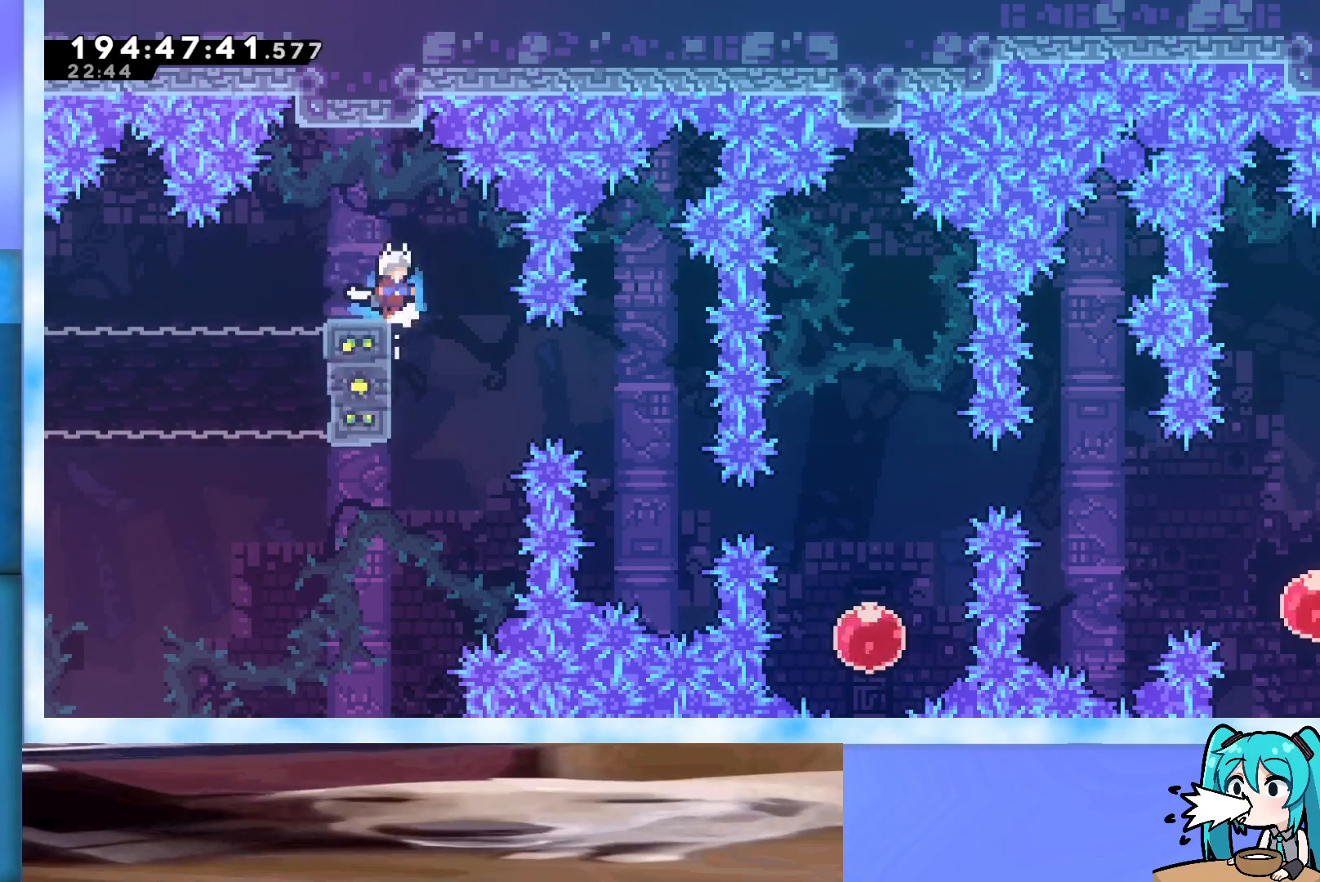
{"keys": ["dash"], "events": [[250, "down", "down"], [350, "dash", "down"], [500, "down", "up"]]}